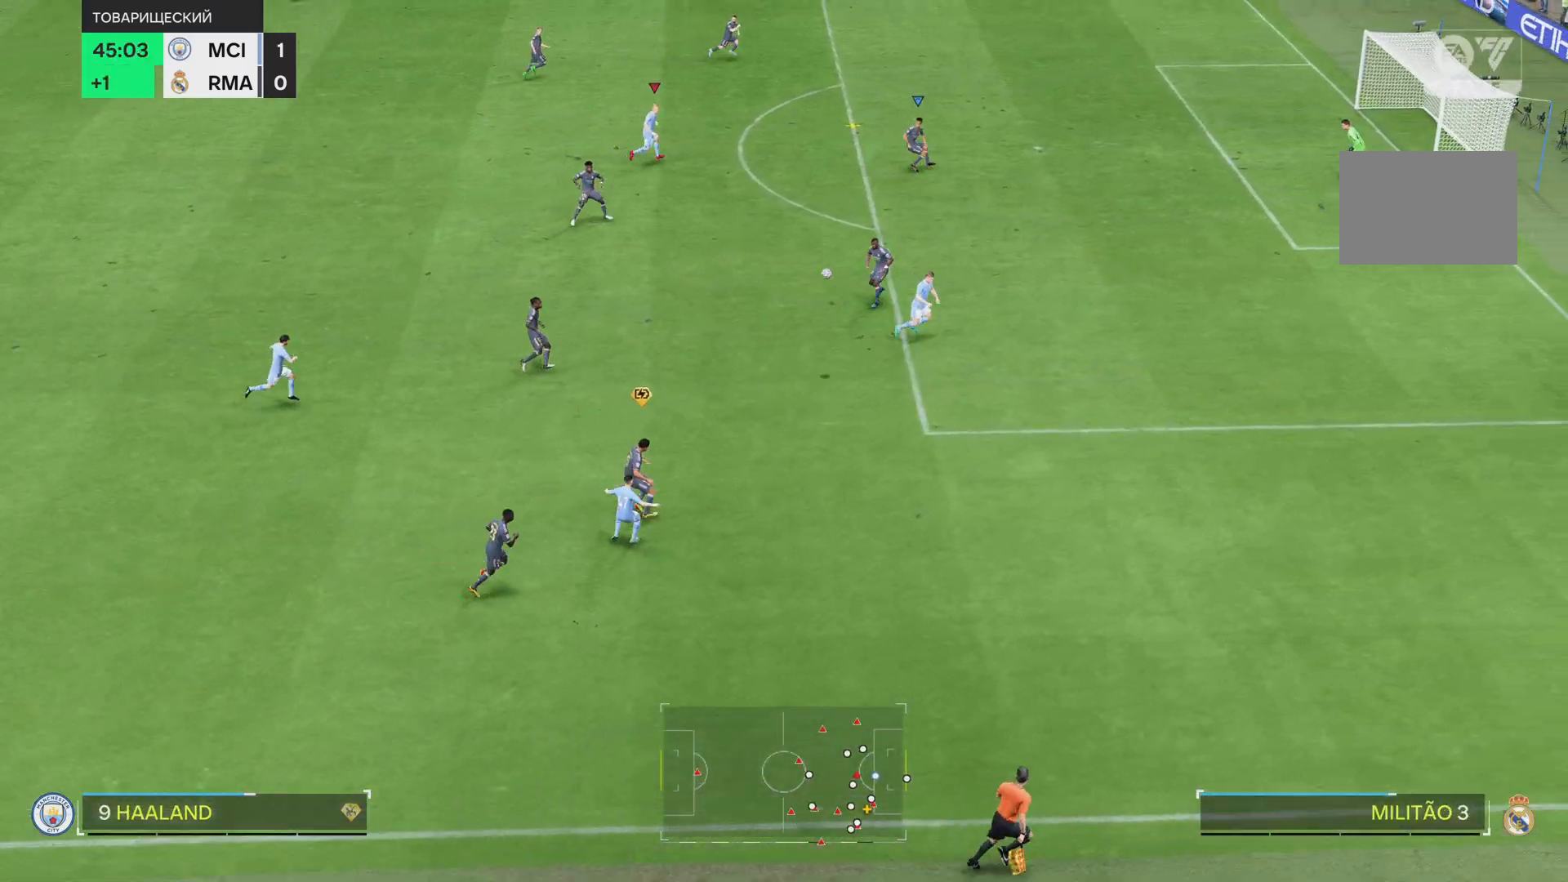
Gameplay with a controller (PlayStation layout); each line is a JSON object with the inputs held at the frame after it. "events" lists button and stick changes between this image and that frame as [ms after this image, input, new state], when the widget could be followed in between. Not read: L3 R1 R3.
{"buttons": [], "left_stick": "right", "right_stick": "center", "events": [[50, "left_stick", "right"]]}
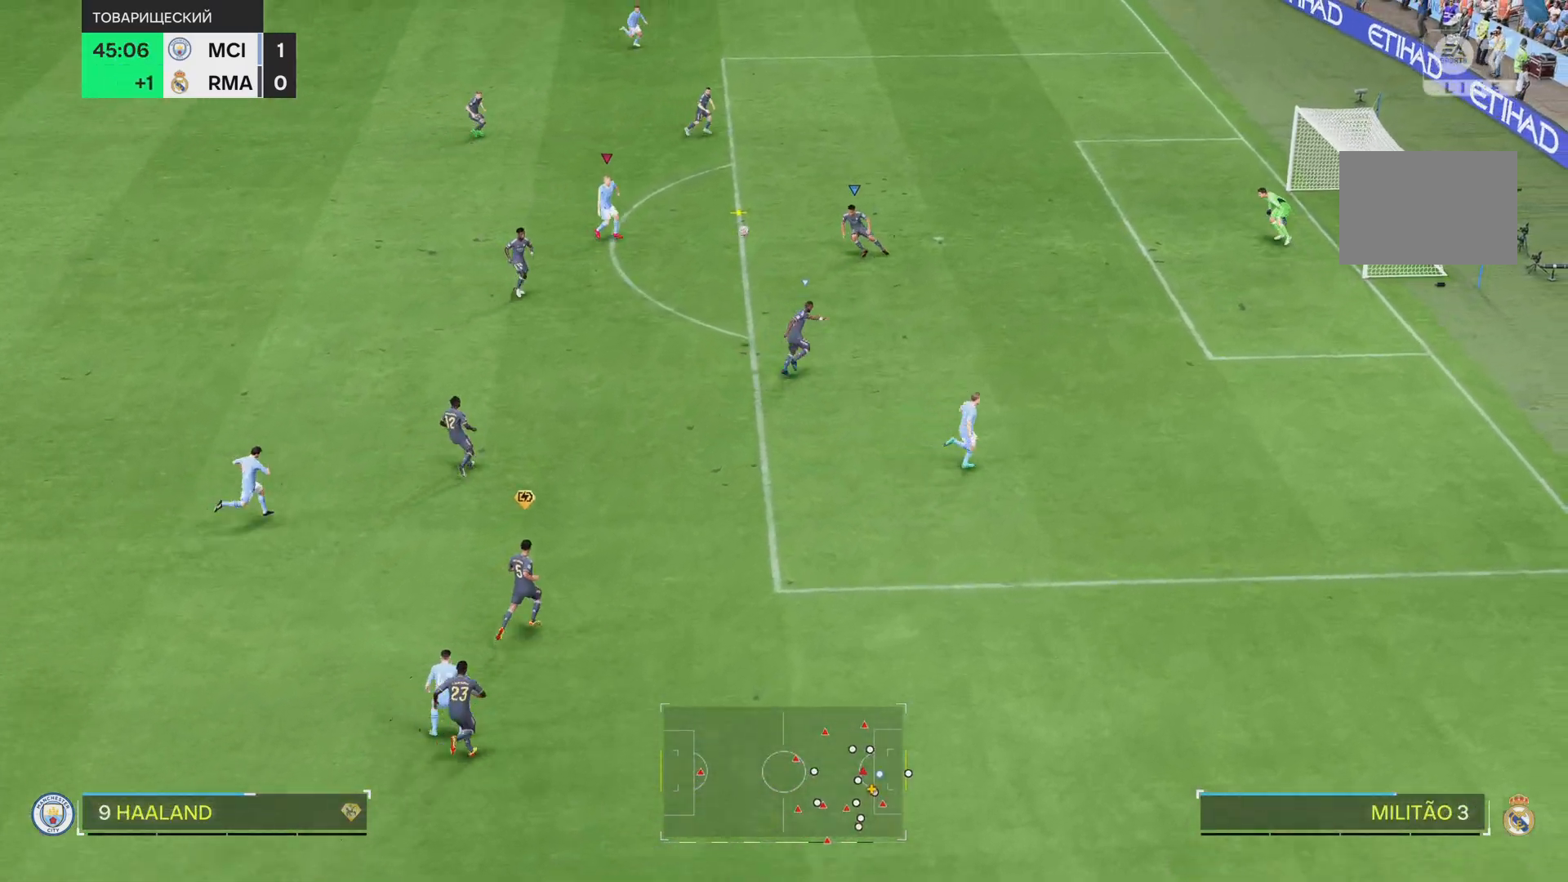
{"buttons": [], "left_stick": "right", "right_stick": "center", "events": []}
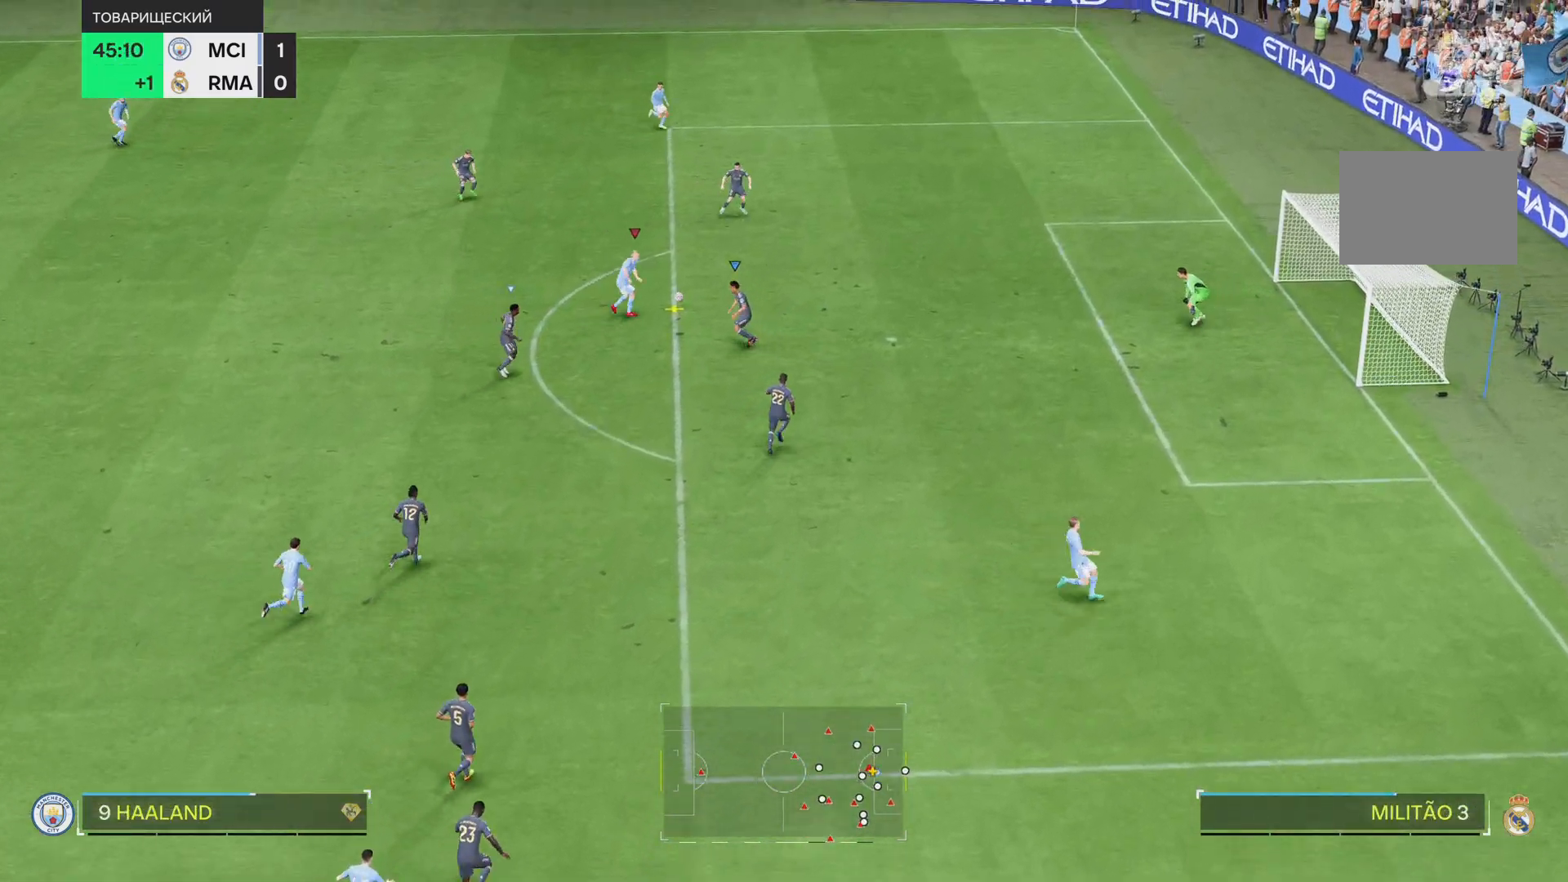
{"buttons": [], "left_stick": "down-right", "right_stick": "center", "events": [[284, "SQUARE", "down"], [351, "left_stick", "down-right"], [484, "SQUARE", "up"]]}
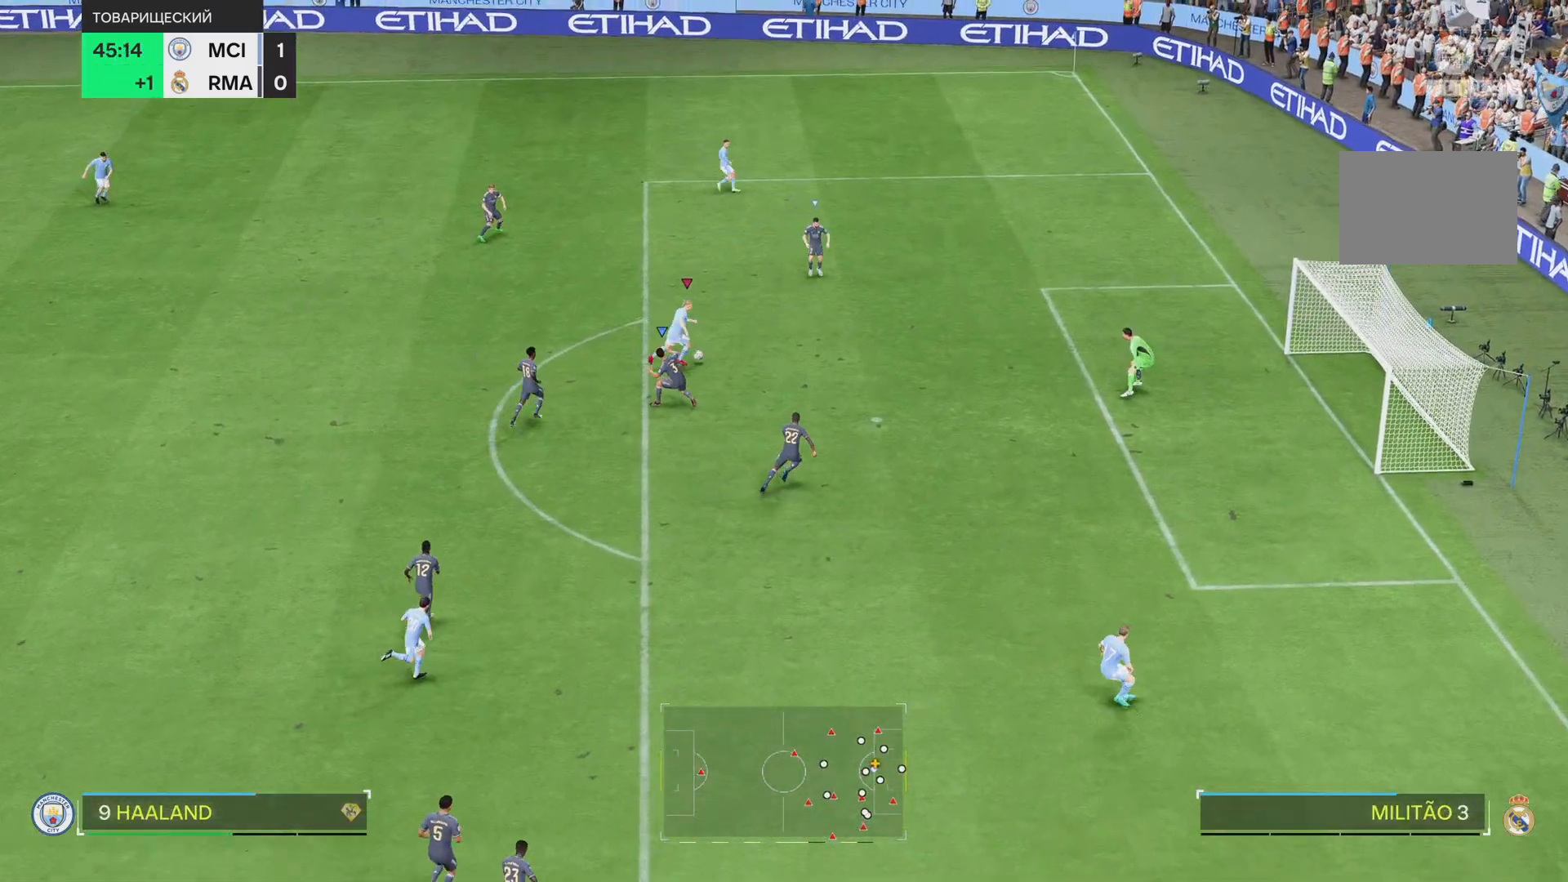
{"buttons": [], "left_stick": "center", "right_stick": "center", "events": [[233, "left_stick", "center"]]}
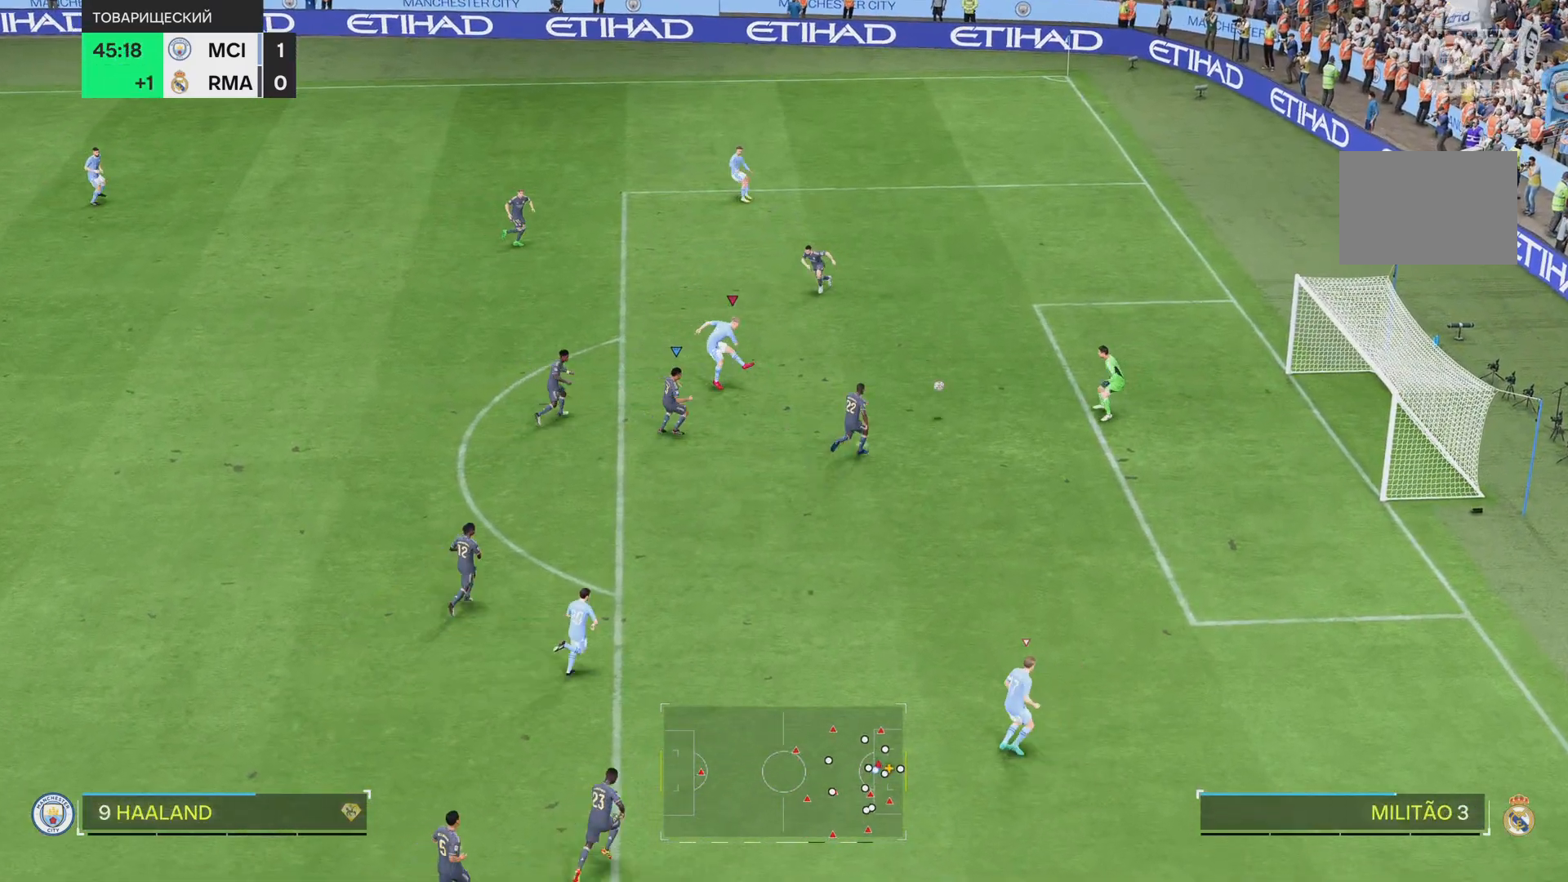
{"buttons": [], "left_stick": "right", "right_stick": "center", "events": [[351, "left_stick", "right"]]}
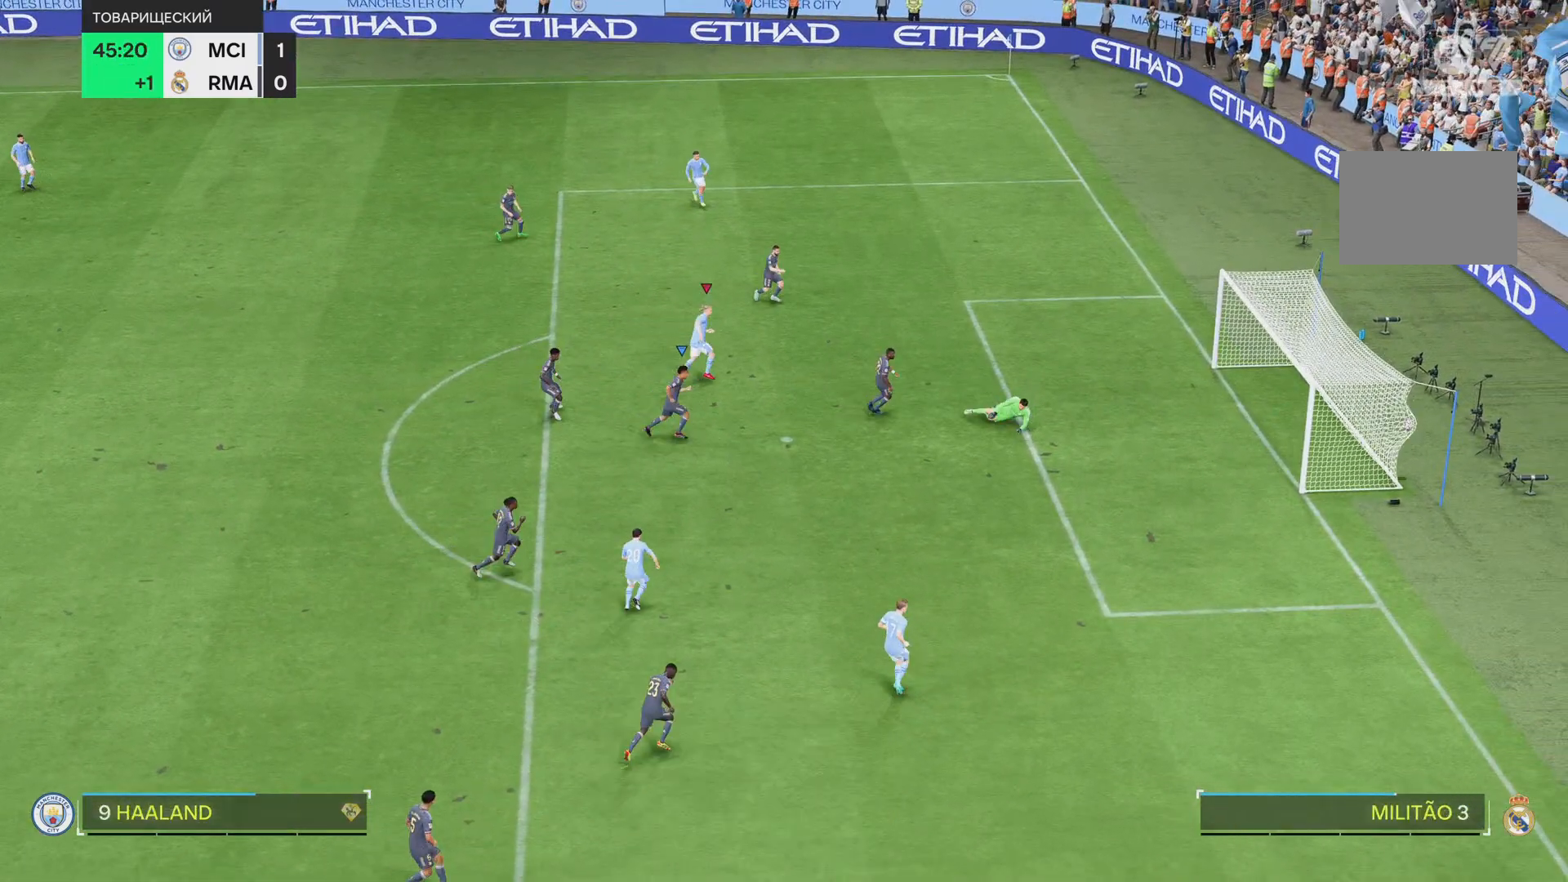
{"buttons": [], "left_stick": "right", "right_stick": "center", "events": []}
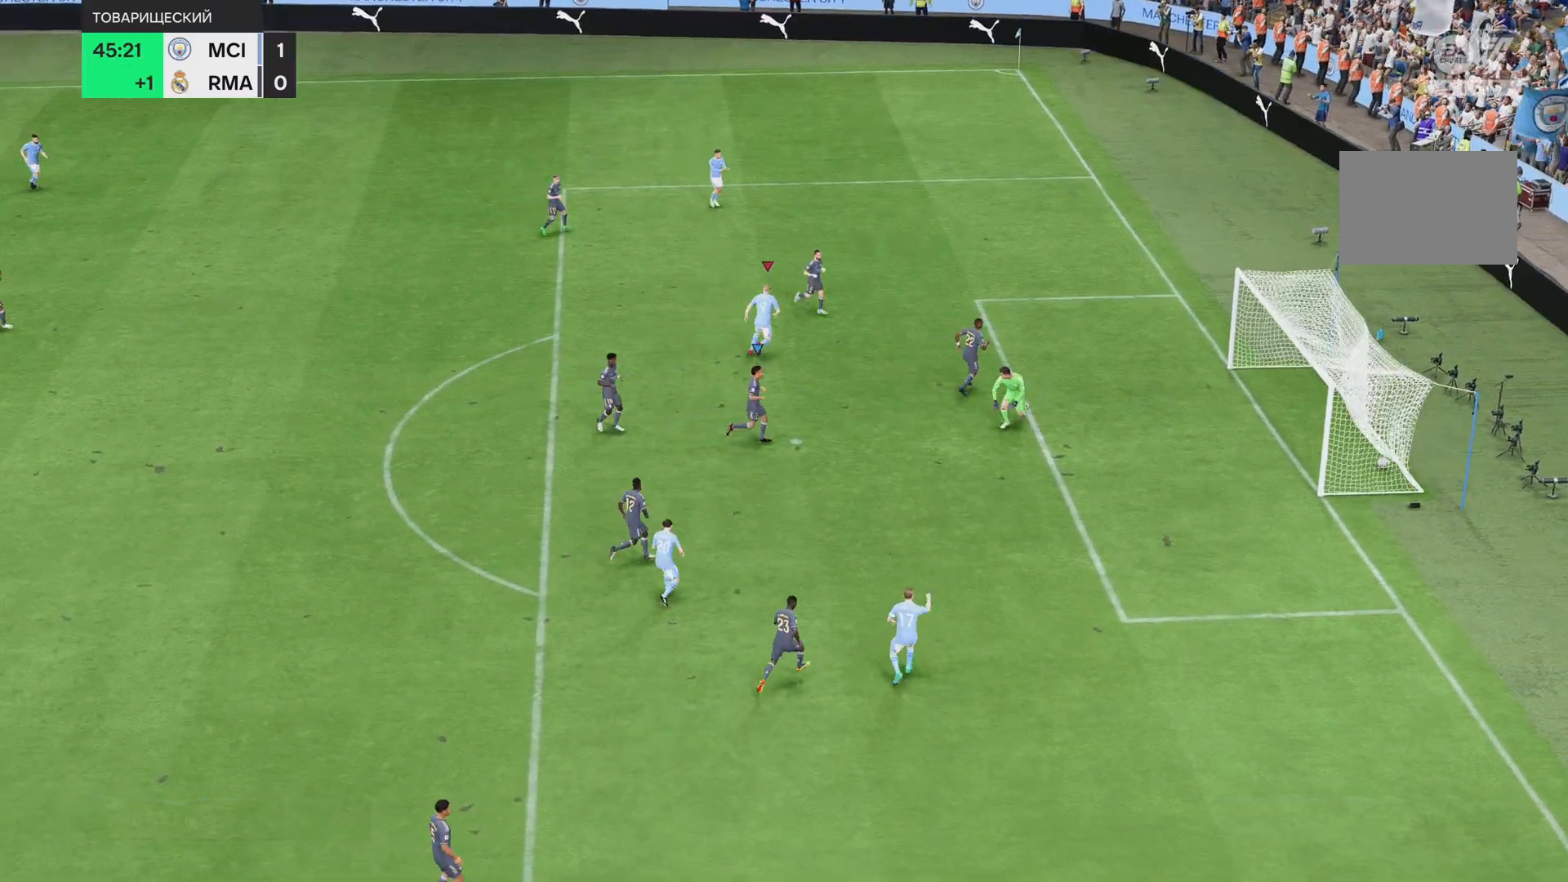
{"buttons": [], "left_stick": "center", "right_stick": "center"}
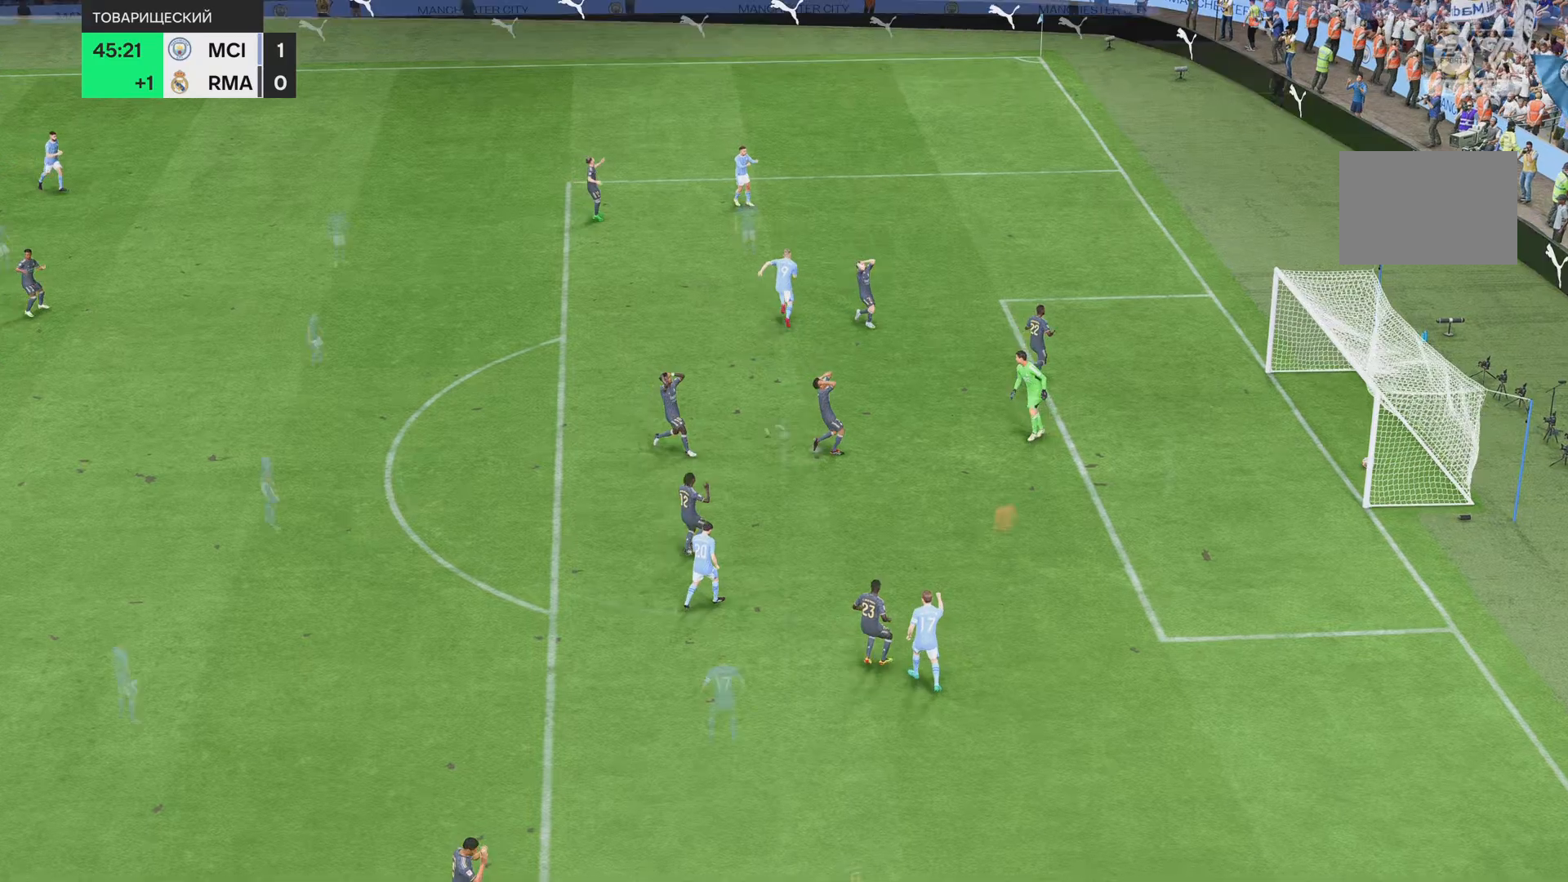
{"buttons": [], "left_stick": "center", "right_stick": "center", "events": [[16, "left_stick", "down-right"], [66, "left_stick", "center"]]}
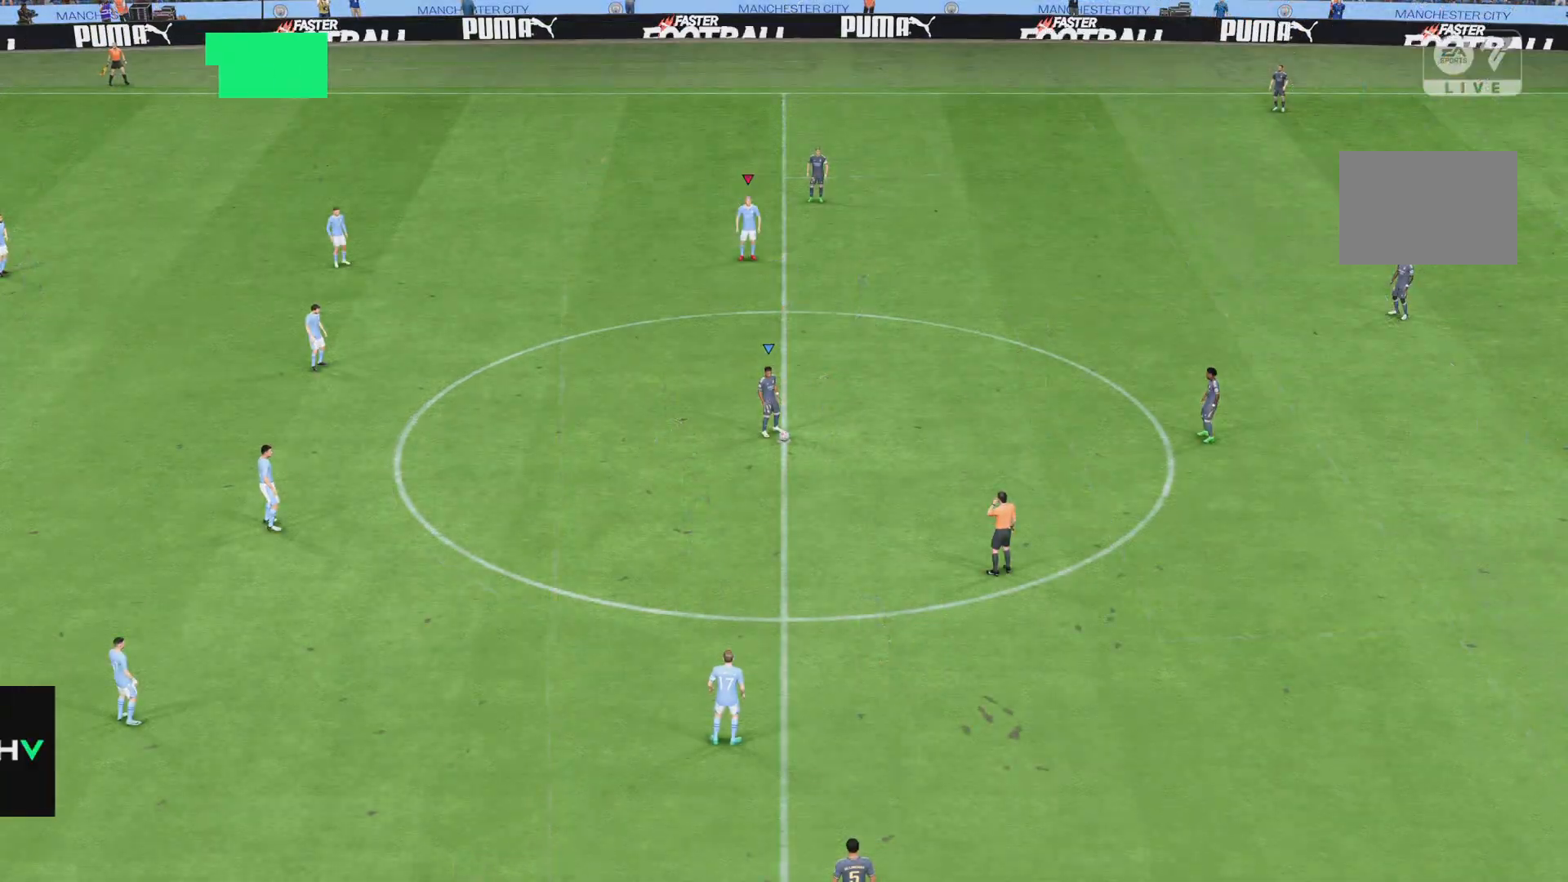
{"buttons": [], "left_stick": "center", "right_stick": "center", "events": []}
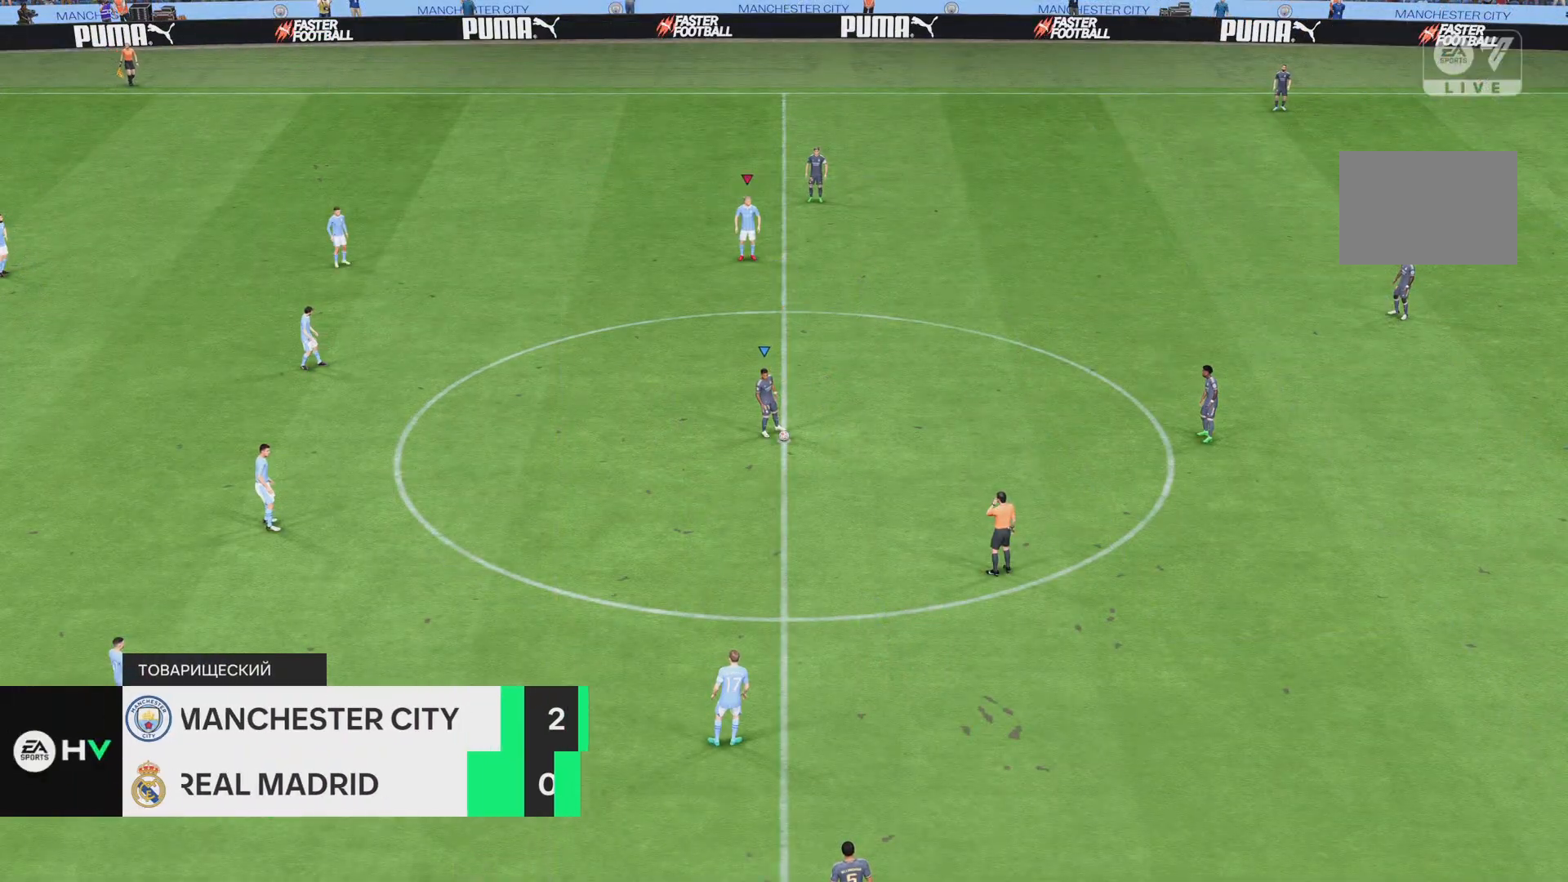
{"buttons": [], "left_stick": "center", "right_stick": "center", "events": []}
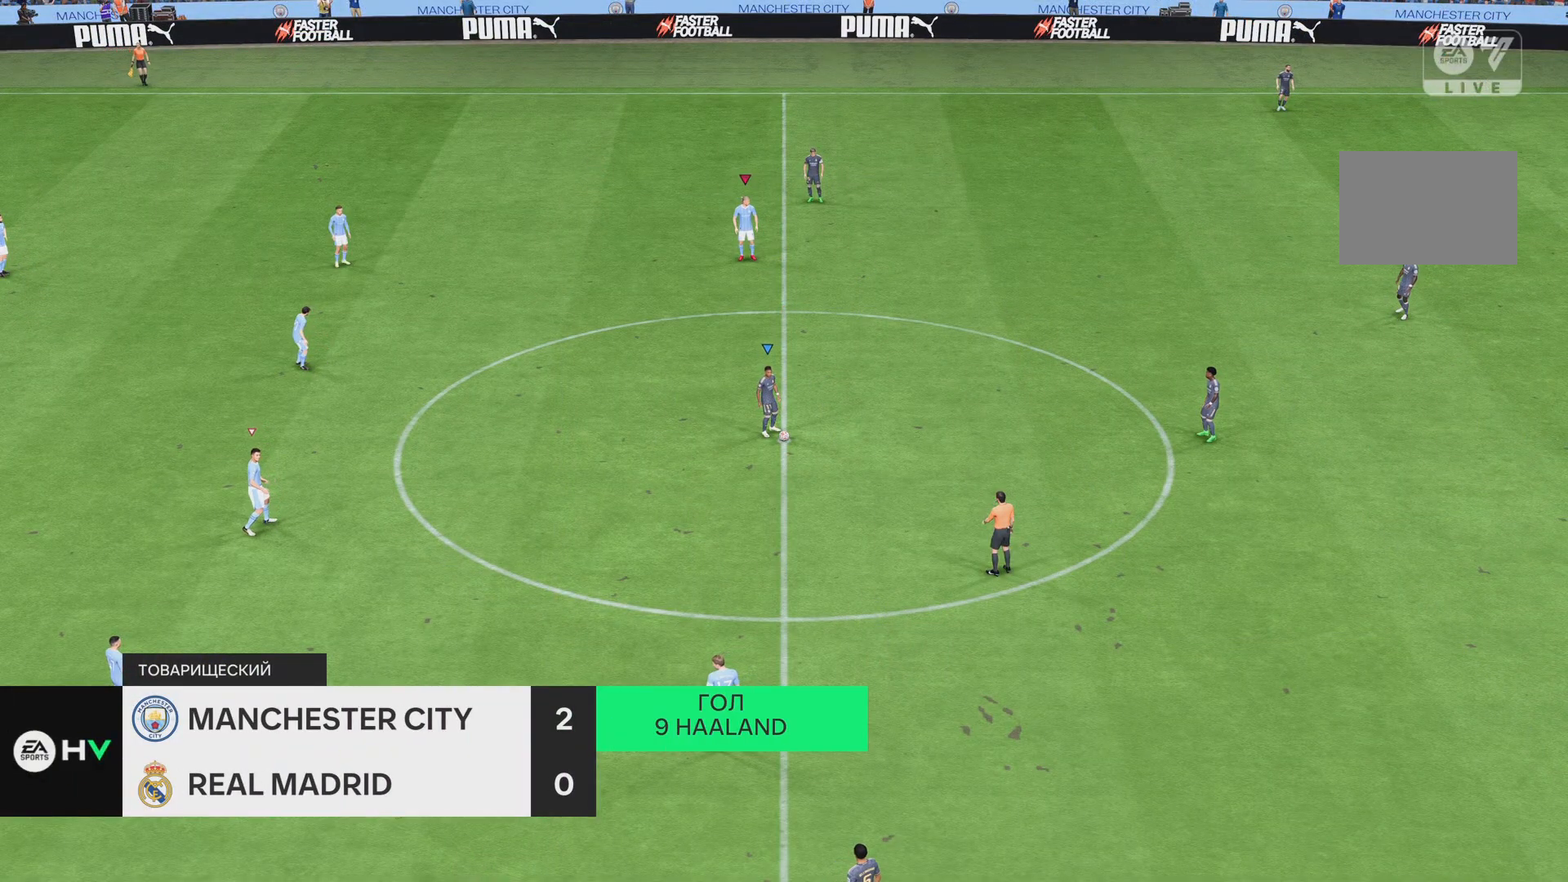
{"buttons": [], "left_stick": "center", "right_stick": "center", "events": []}
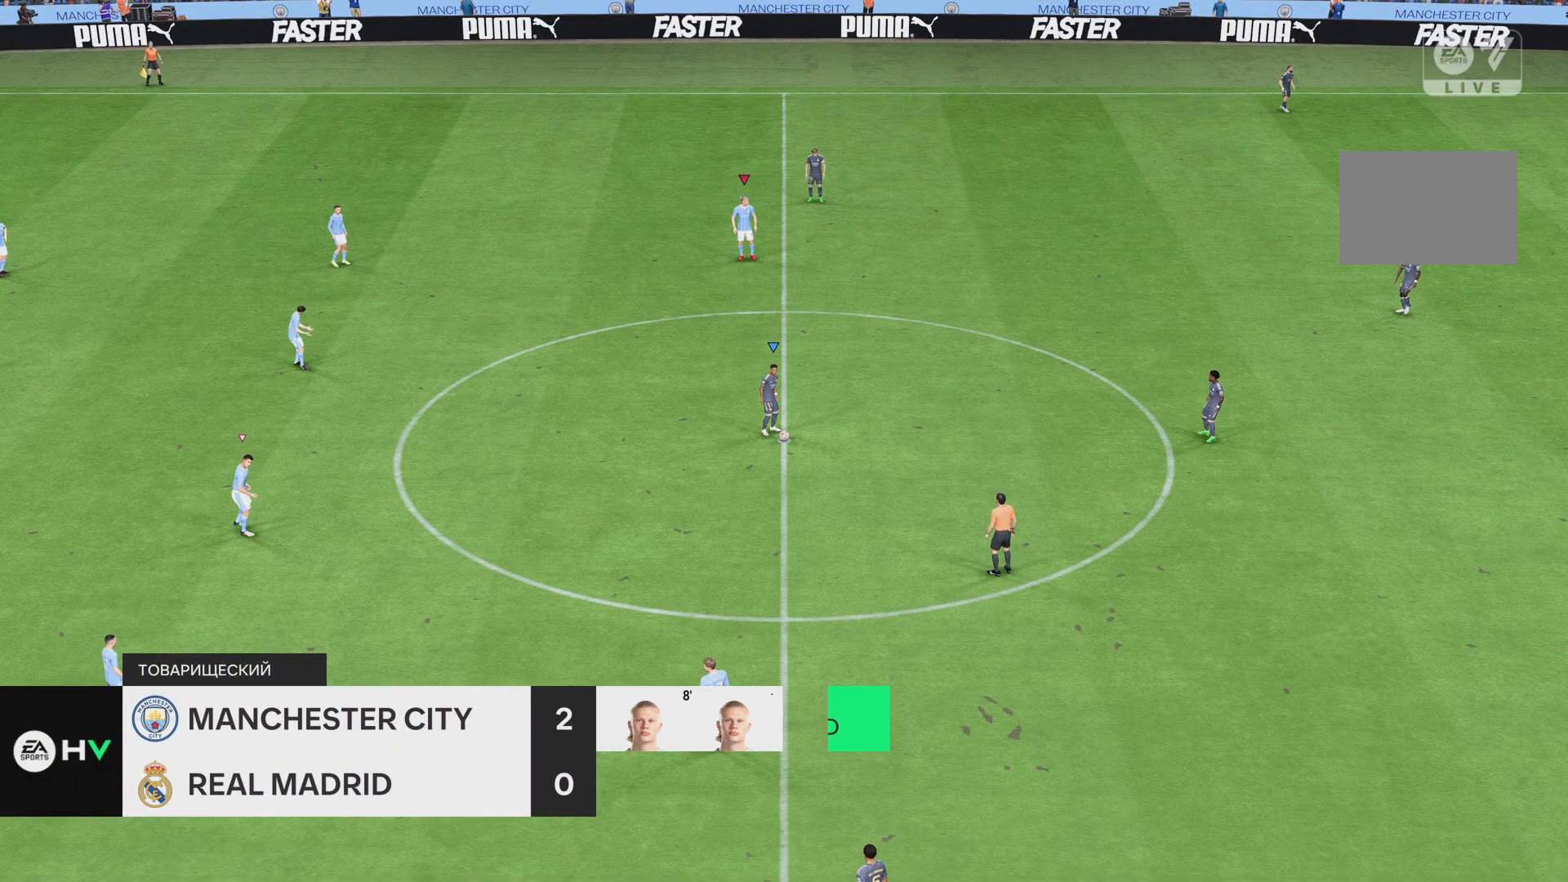
{"buttons": ["R2"], "left_stick": "right", "right_stick": "center", "events": [[116, "left_stick", "down-right"], [200, "left_stick", "right"], [383, "R2", "down"]]}
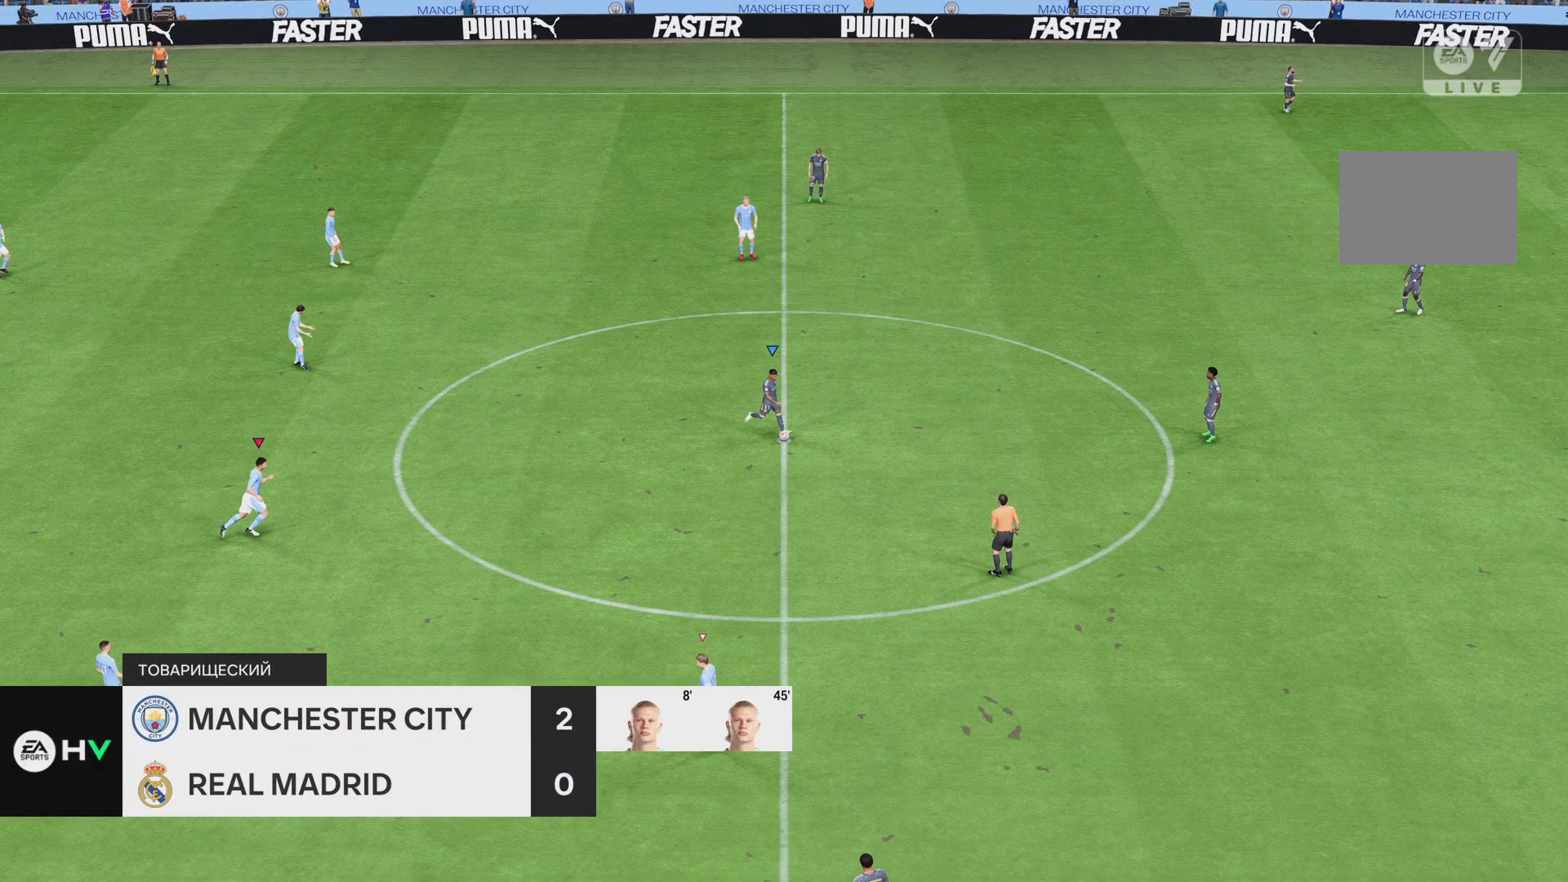
{"buttons": [], "left_stick": "right", "right_stick": "center", "events": [[17, "R2", "up"], [267, "L2", "down"], [317, "R2", "down"], [367, "L2", "up"], [451, "R2", "up"]]}
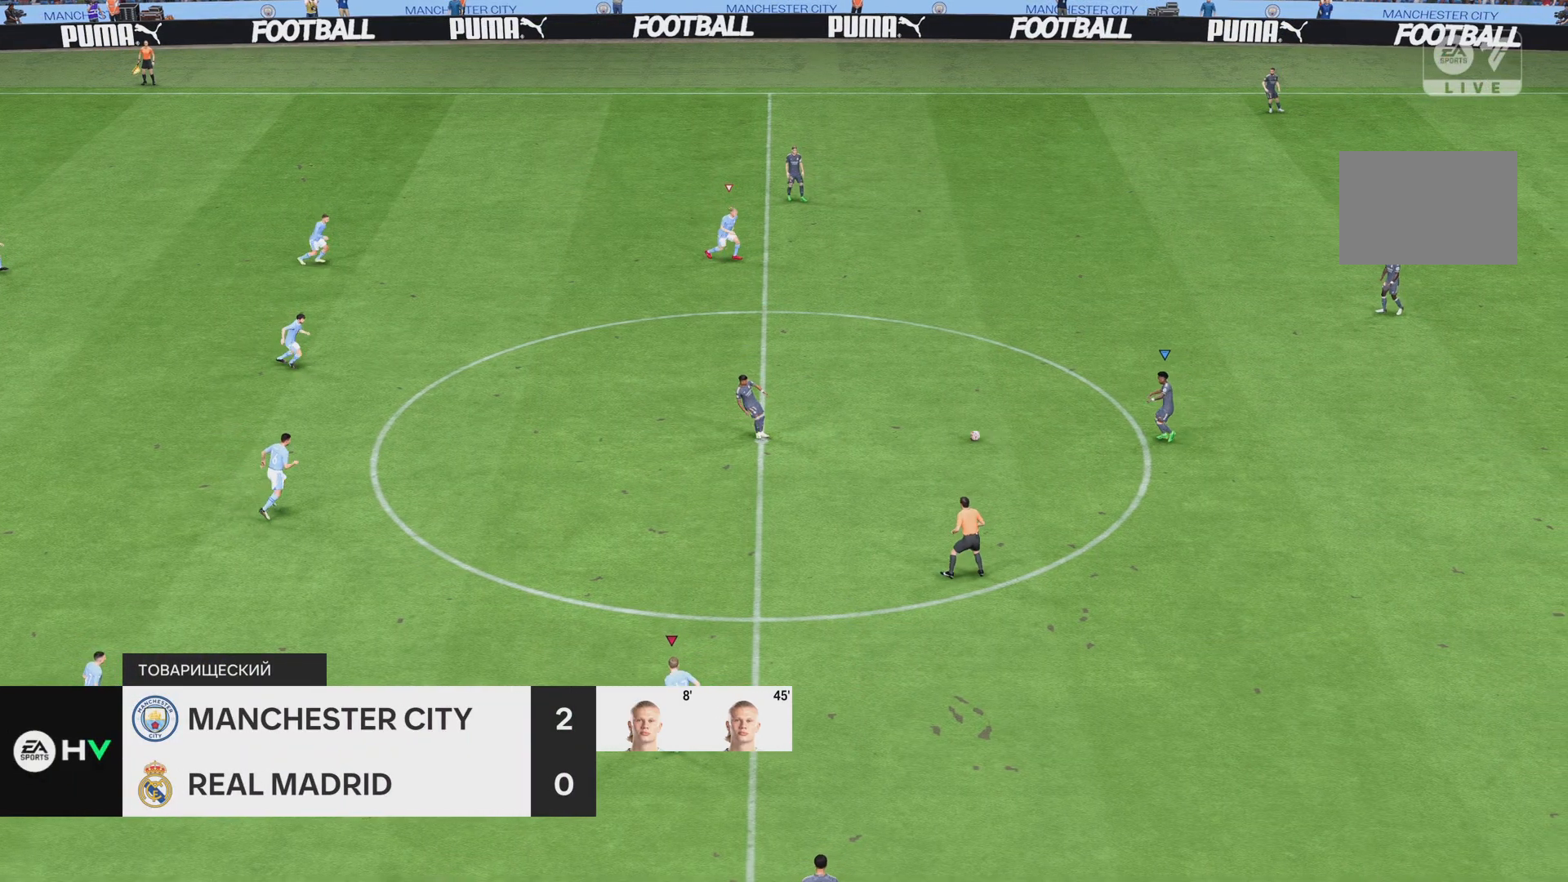
{"buttons": ["R2"], "left_stick": "up-right", "right_stick": "center", "events": [[233, "left_stick", "up-right"], [367, "R2", "down"]]}
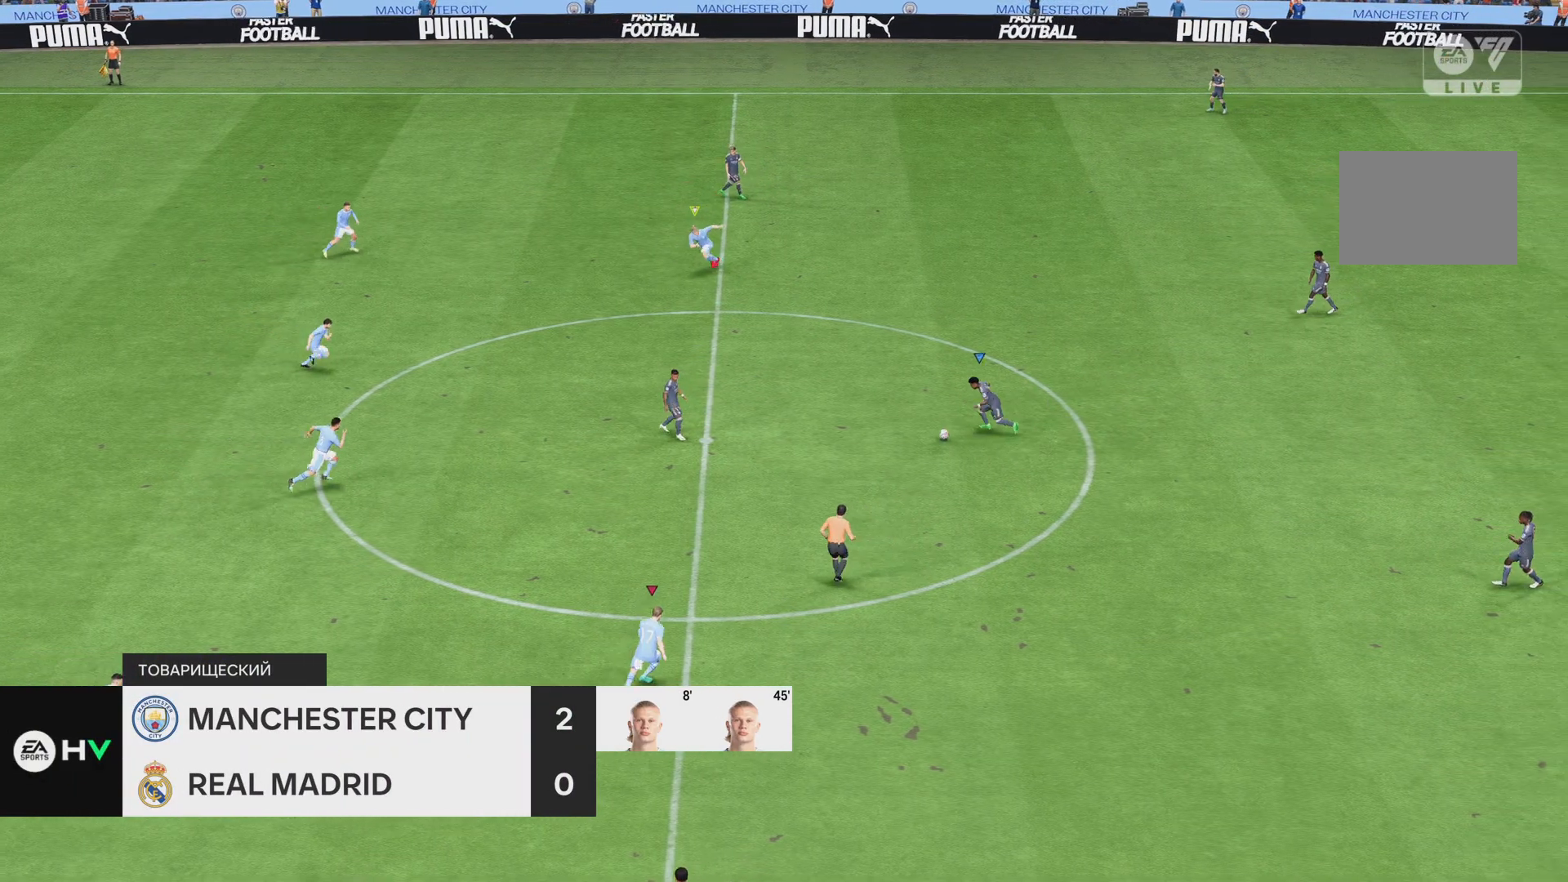
{"buttons": [], "left_stick": "up", "right_stick": "center", "events": [[167, "left_stick", "up"], [334, "R2", "up"]]}
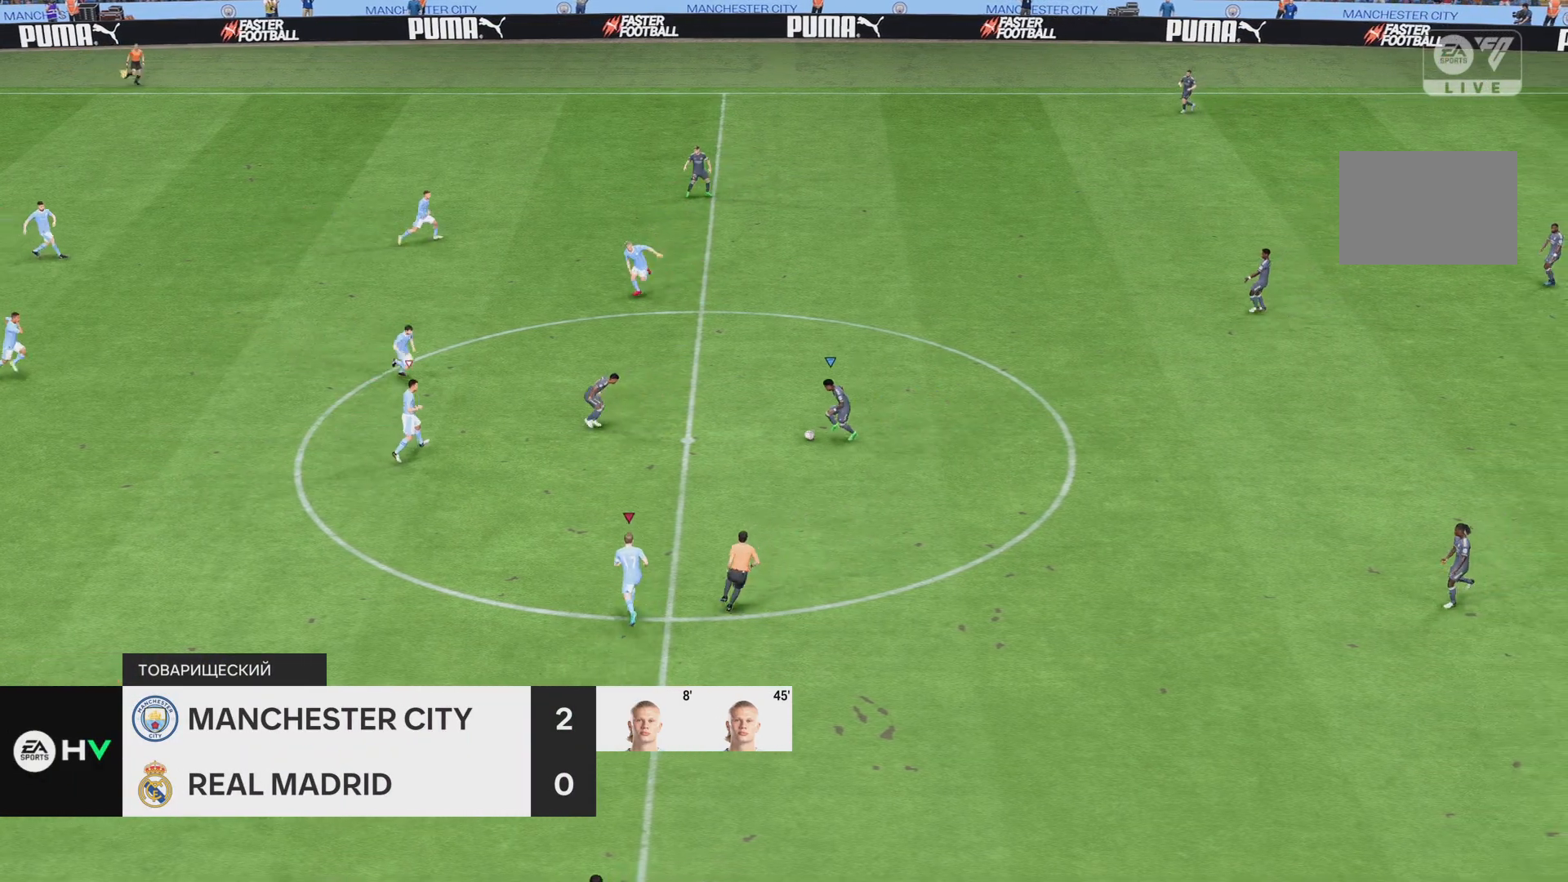
{"buttons": [], "left_stick": "right", "right_stick": "center", "events": [[467, "left_stick", "right"]]}
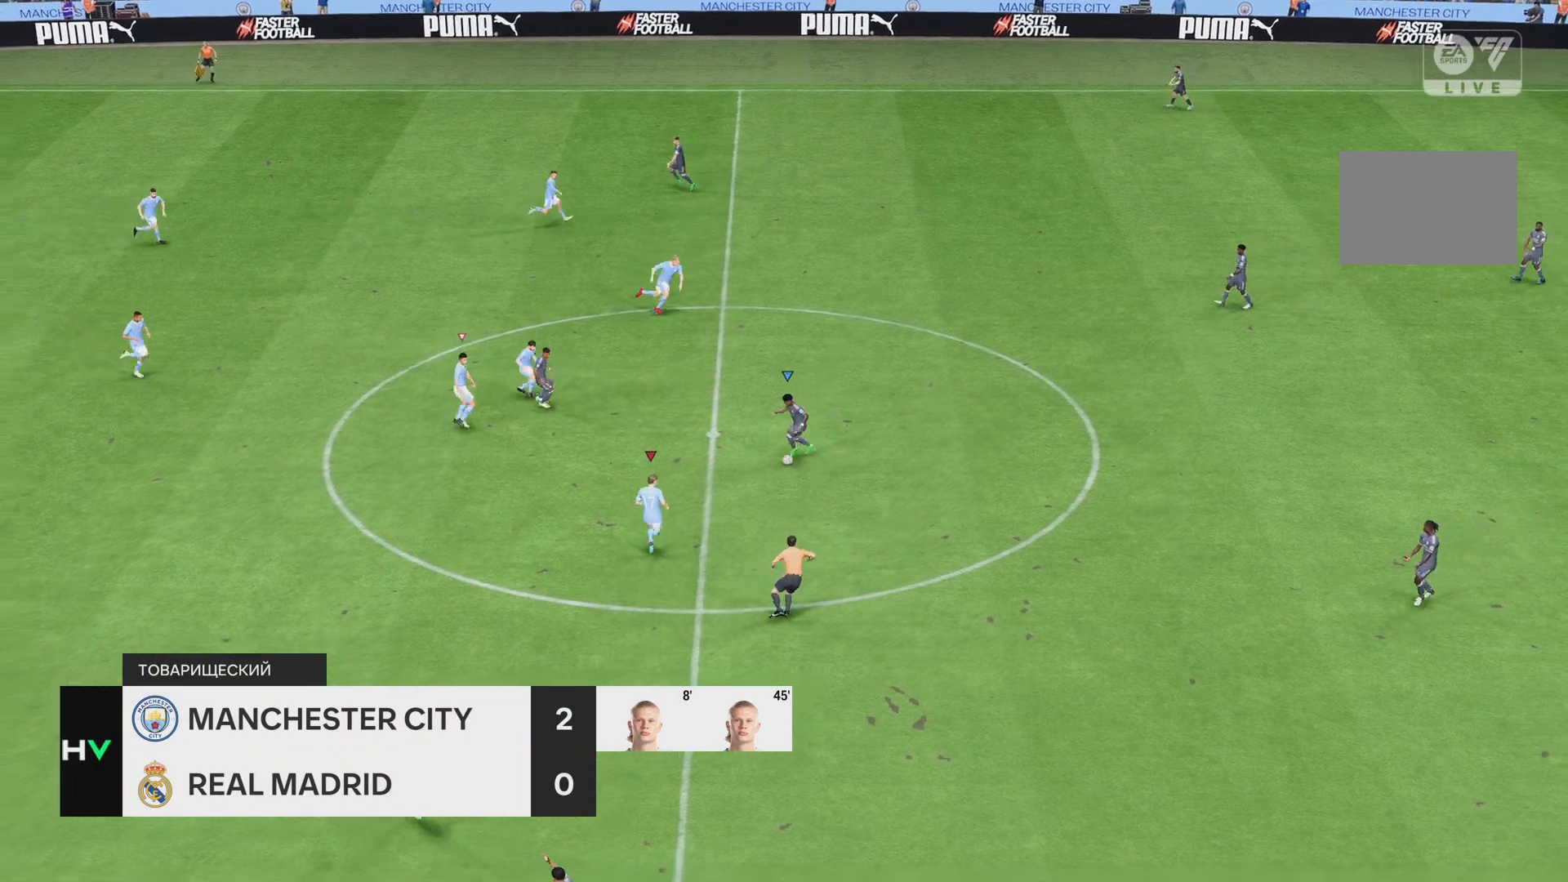
{"buttons": [], "left_stick": "right", "right_stick": "center", "events": [[267, "SQUARE", "down"], [401, "SQUARE", "up"]]}
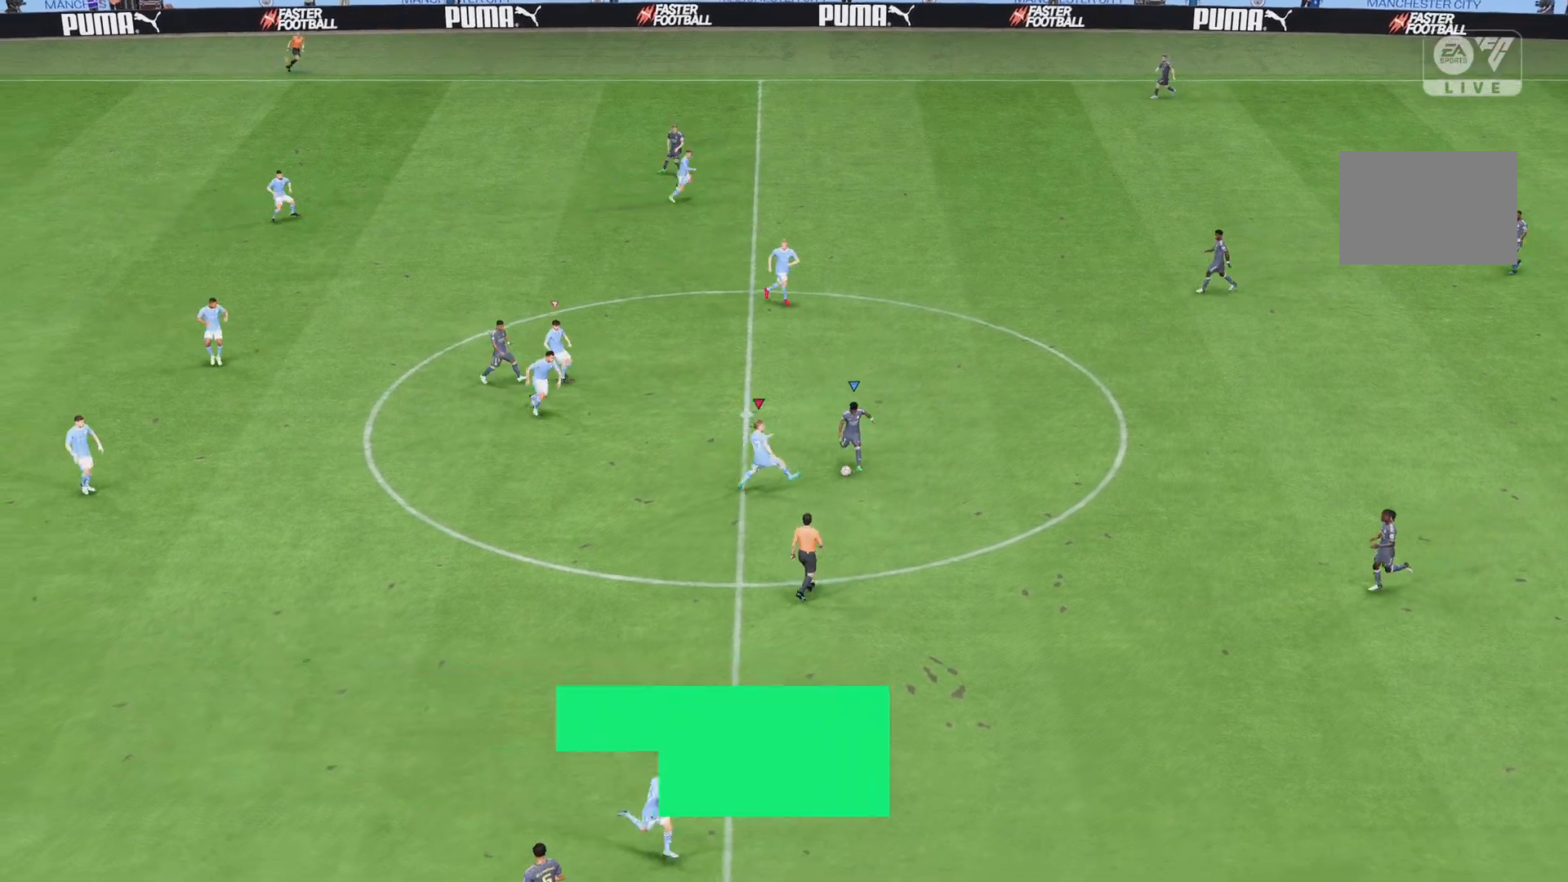
{"buttons": ["R2"], "left_stick": "down-right", "right_stick": "center", "events": [[200, "R2", "down"], [400, "left_stick", "down-right"]]}
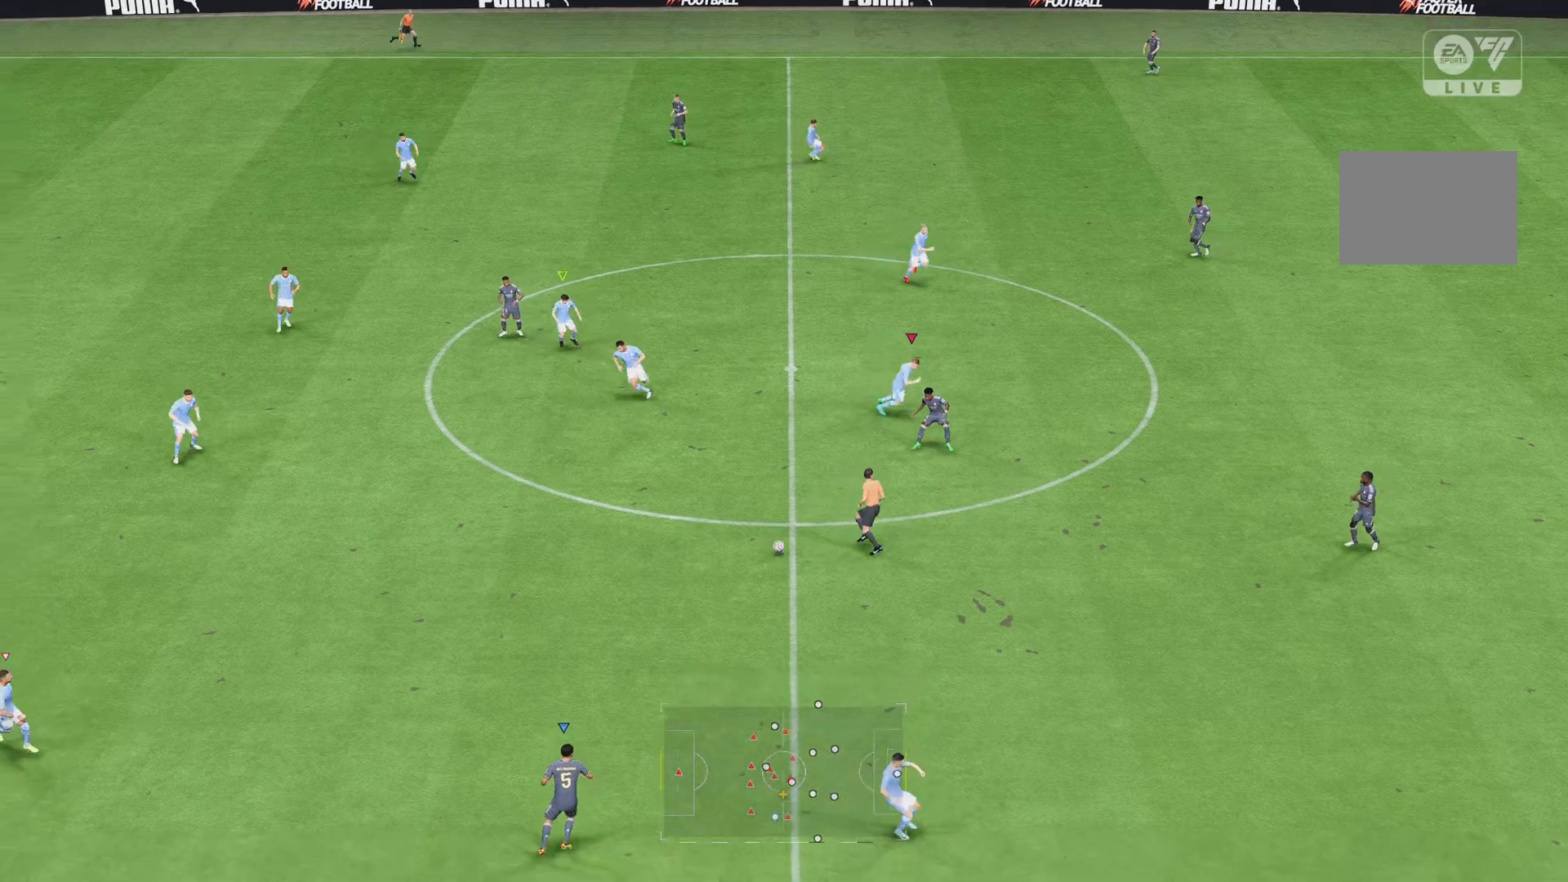
{"buttons": [], "left_stick": "down-left", "right_stick": "center", "events": [[34, "left_stick", "down"], [100, "R2", "up"], [200, "L2", "down"], [234, "left_stick", "down-left"], [351, "L2", "up"]]}
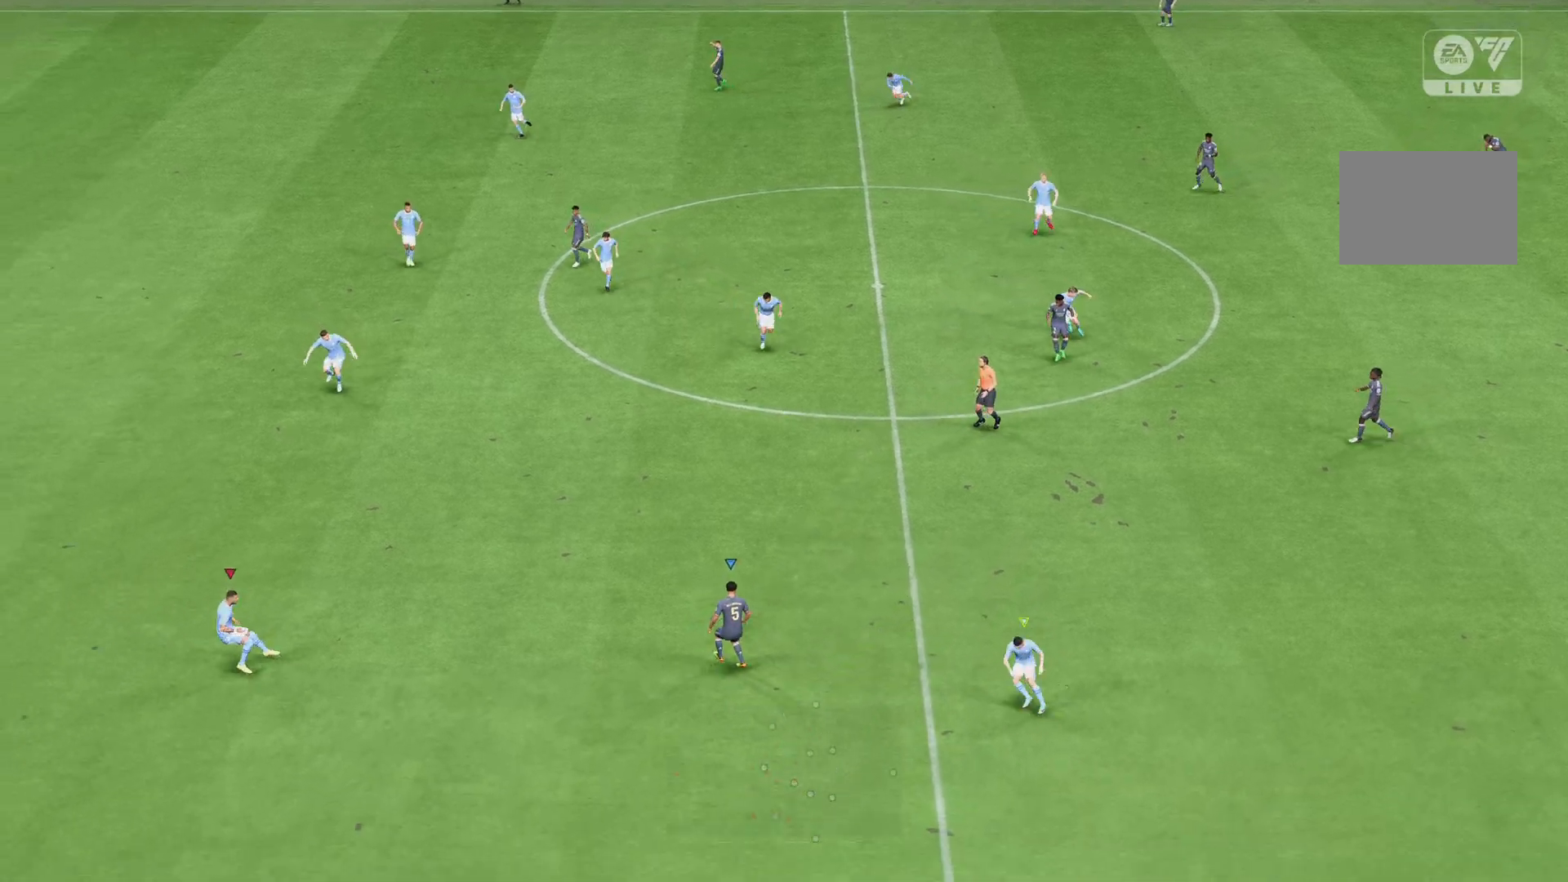
{"buttons": [], "left_stick": "right", "right_stick": "center", "events": [[16, "R2", "down"], [83, "left_stick", "right"], [383, "R2", "up"]]}
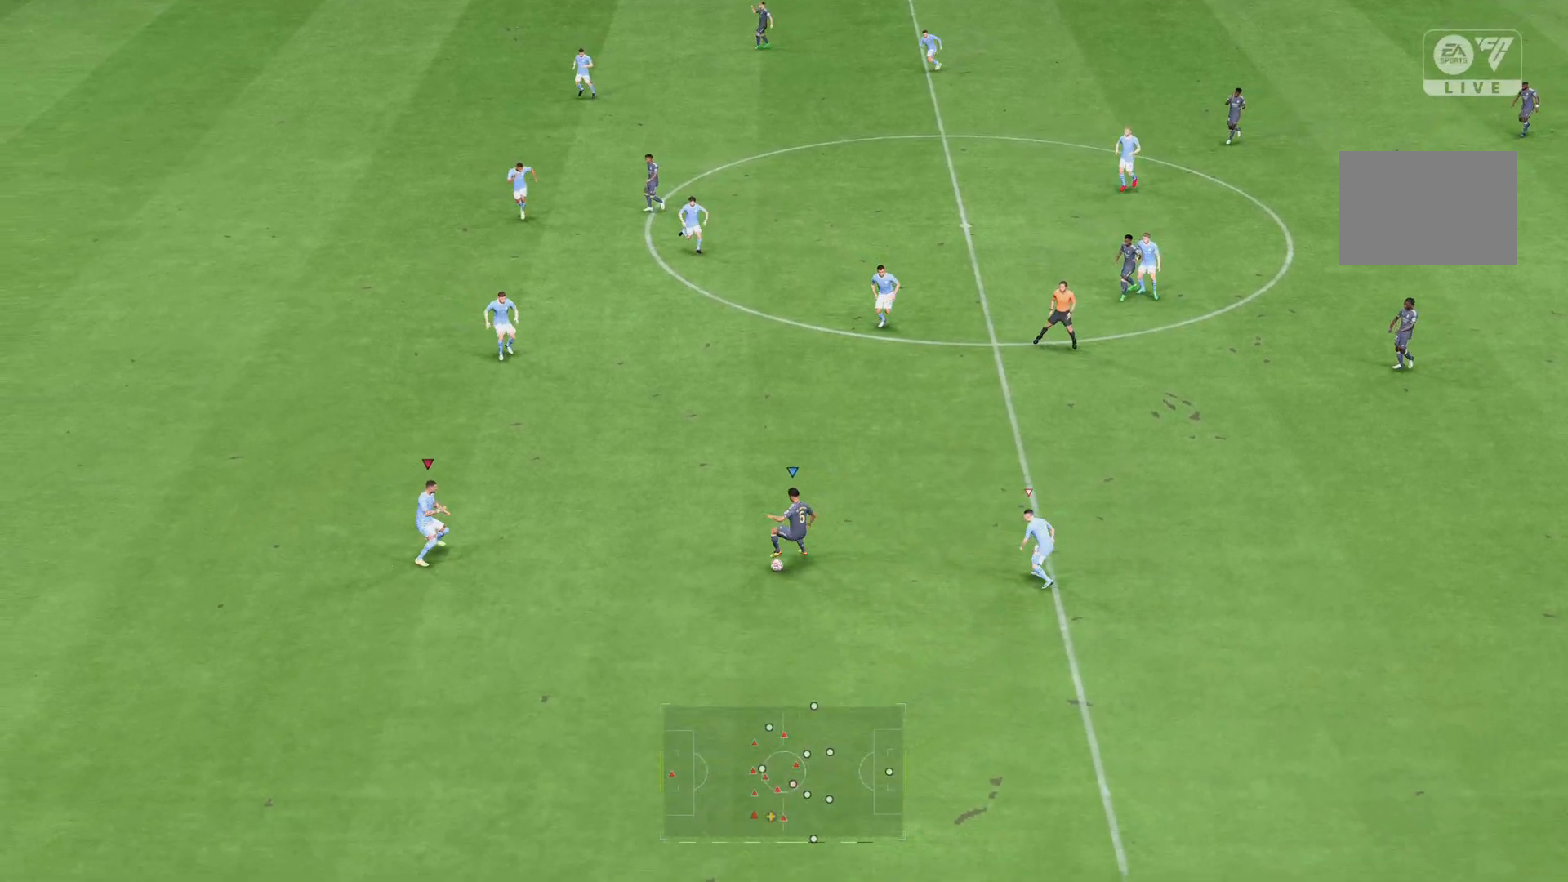
{"buttons": [], "left_stick": "down-right", "right_stick": "center", "events": [[134, "left_stick", "down-right"]]}
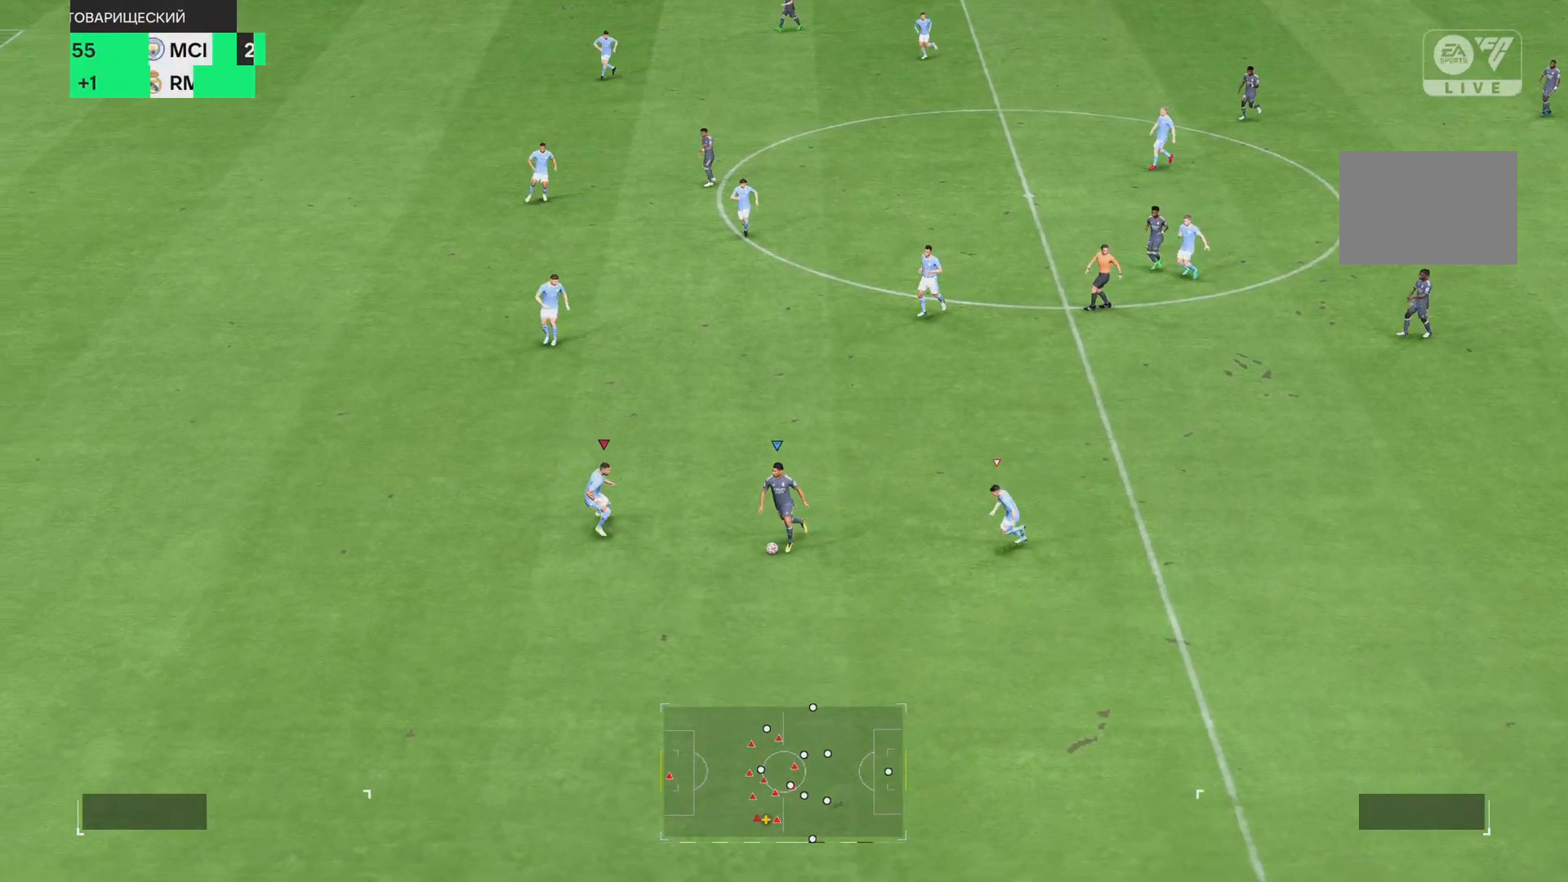
{"buttons": [], "left_stick": "down-right", "right_stick": "center"}
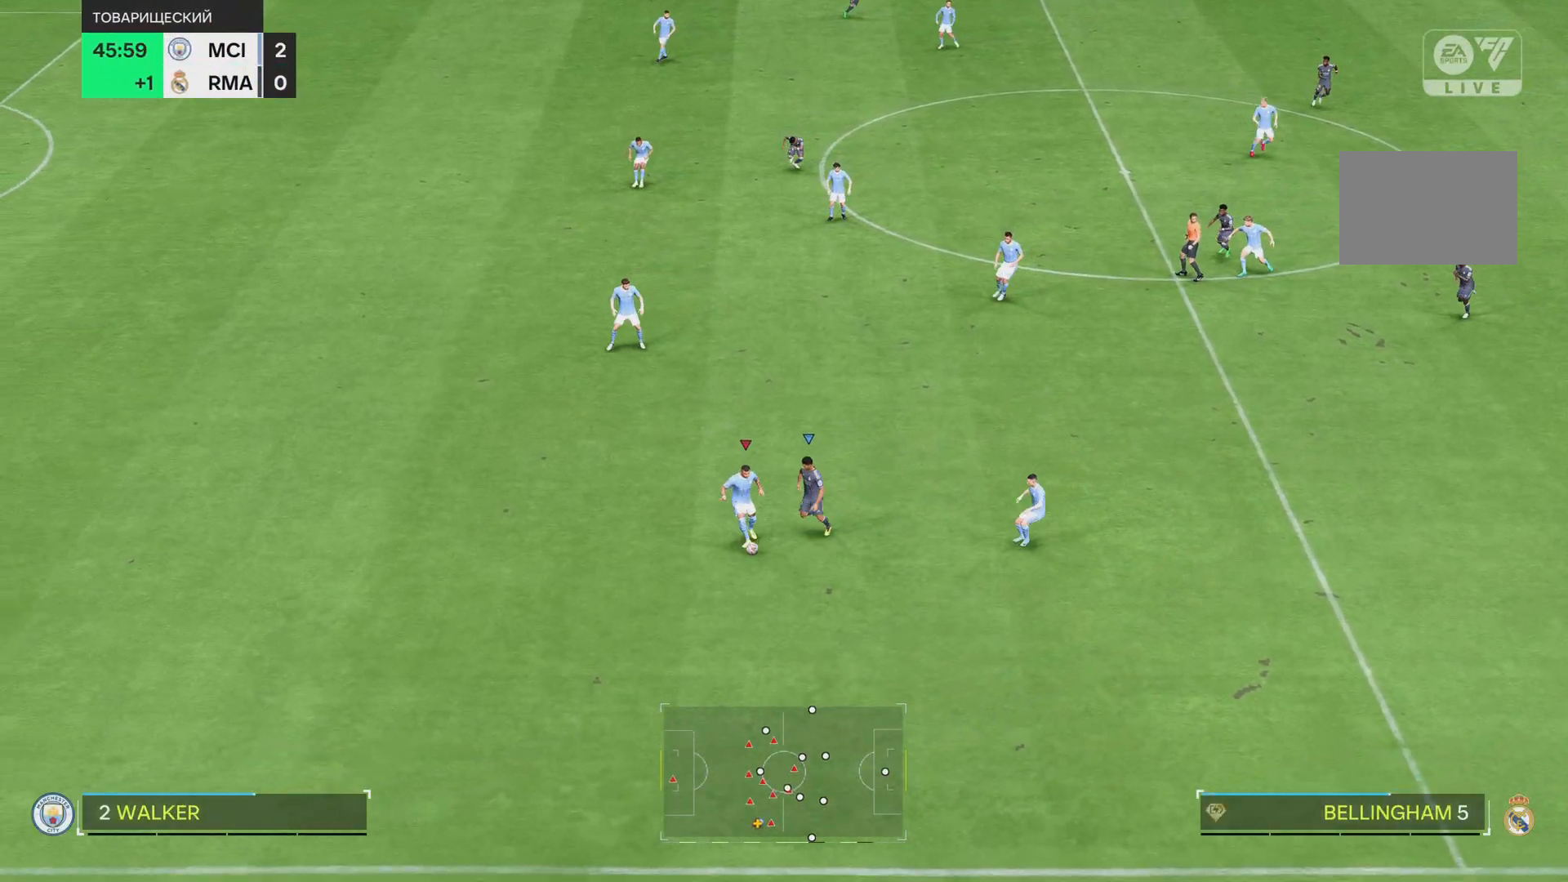
{"buttons": [], "left_stick": "down-right", "right_stick": "center", "events": [[234, "TRIANGLE", "down"], [334, "TRIANGLE", "up"]]}
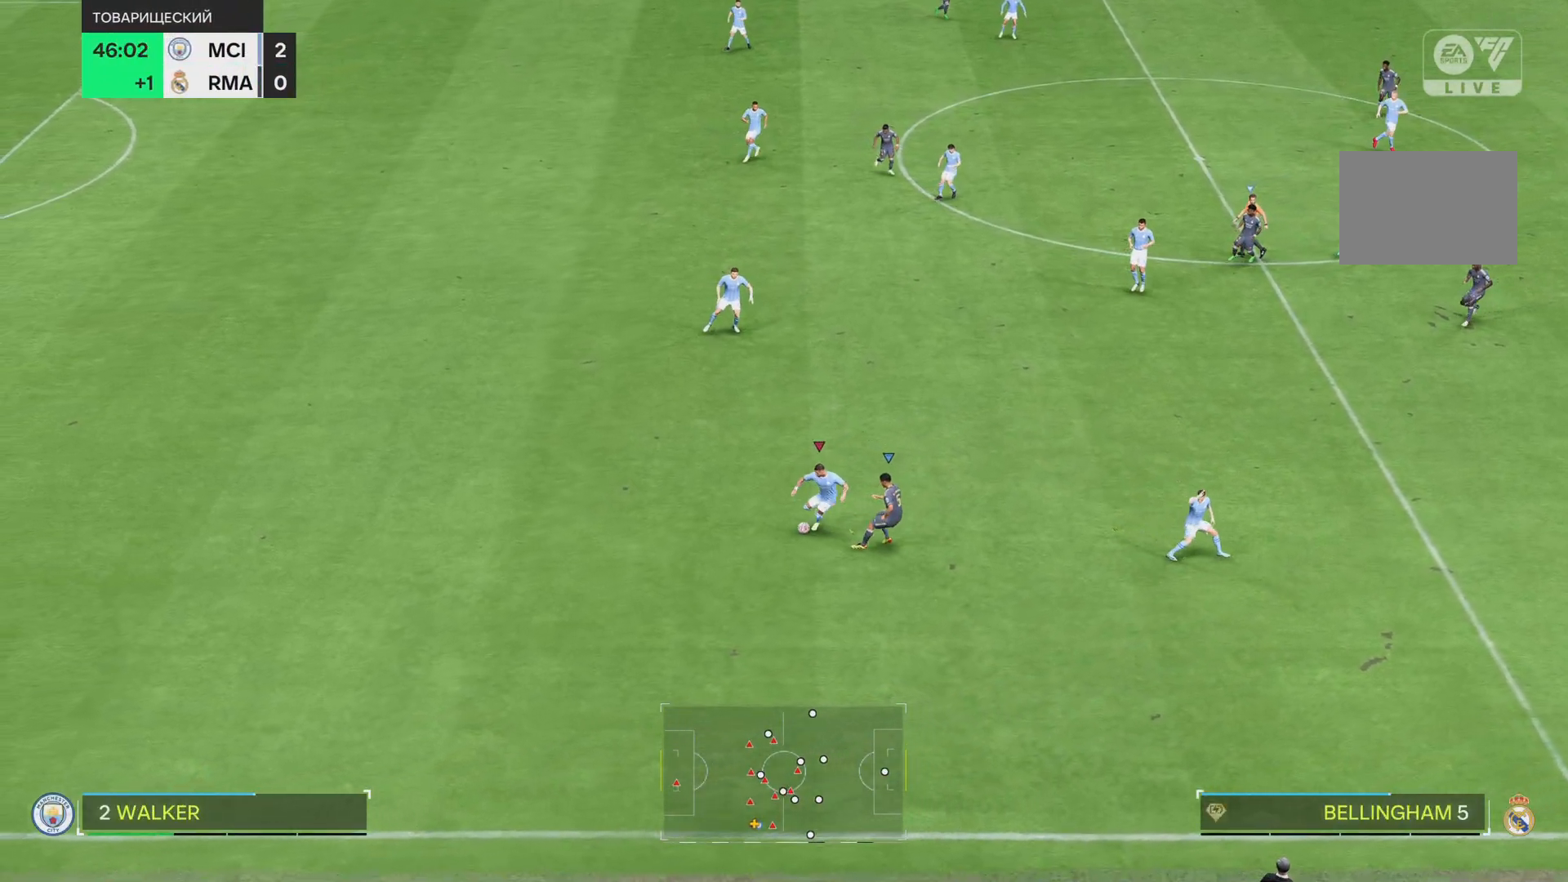
{"buttons": [], "left_stick": "down-right", "right_stick": "center", "events": []}
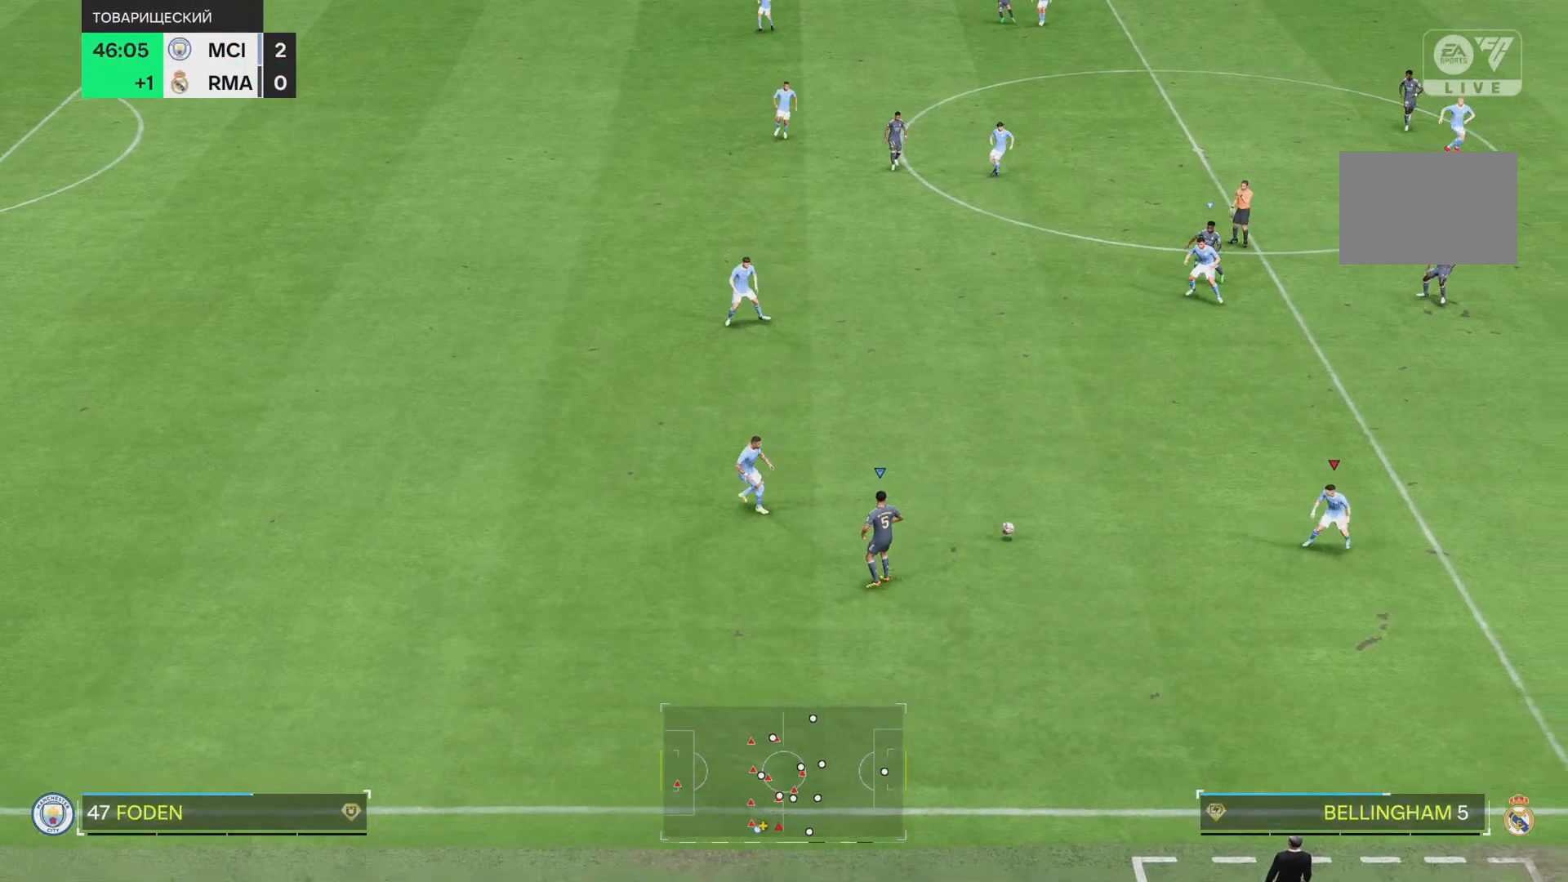
{"buttons": [], "left_stick": "down-right", "right_stick": "center", "events": []}
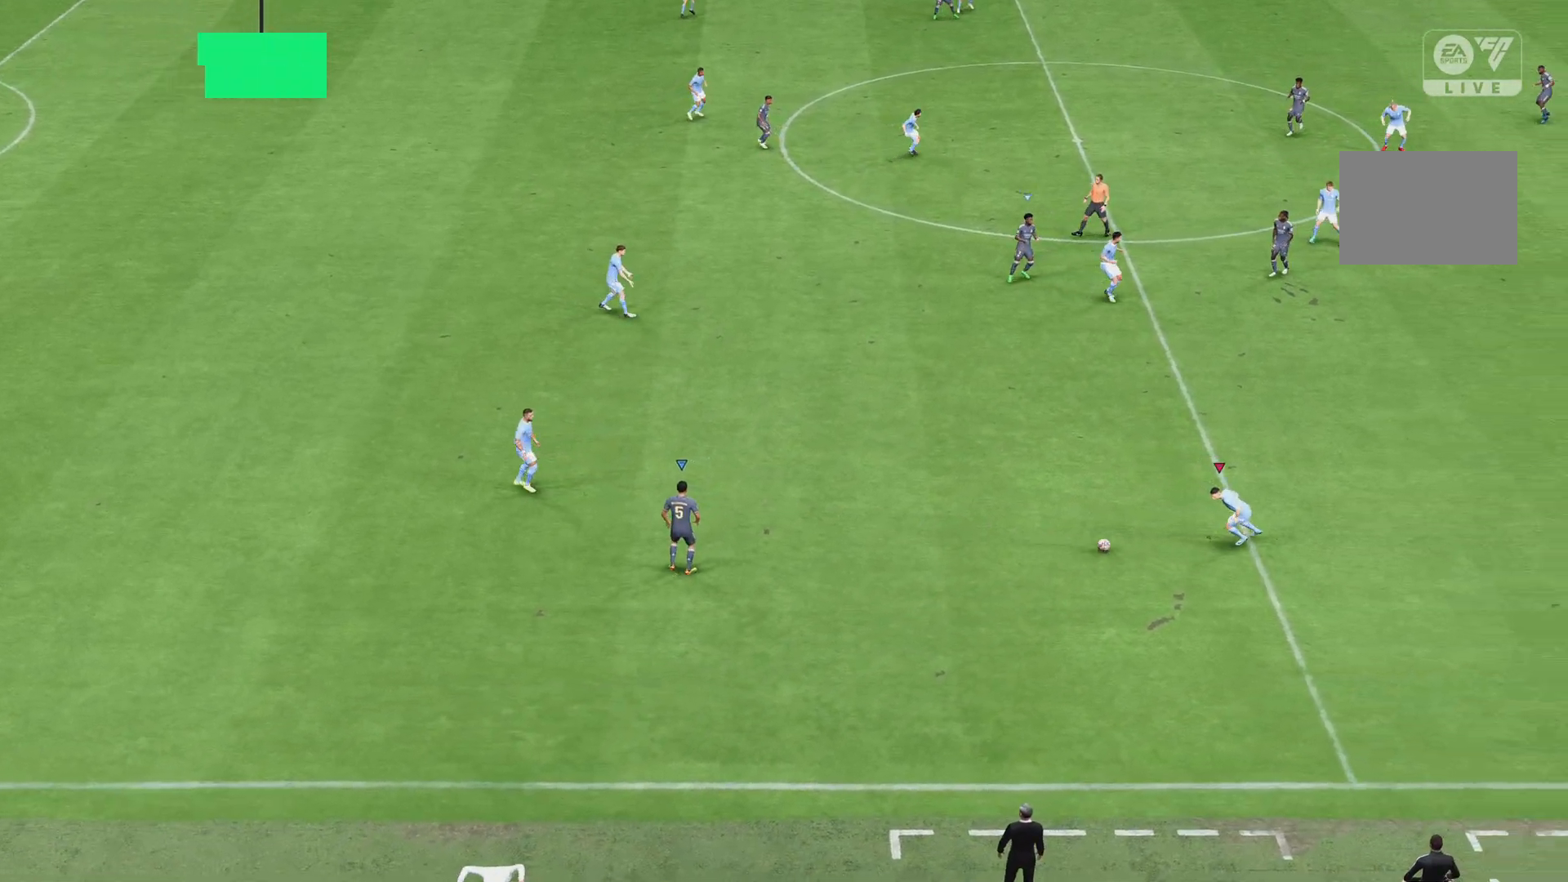
{"buttons": [], "left_stick": "center", "right_stick": "center", "events": [[384, "left_stick", "center"]]}
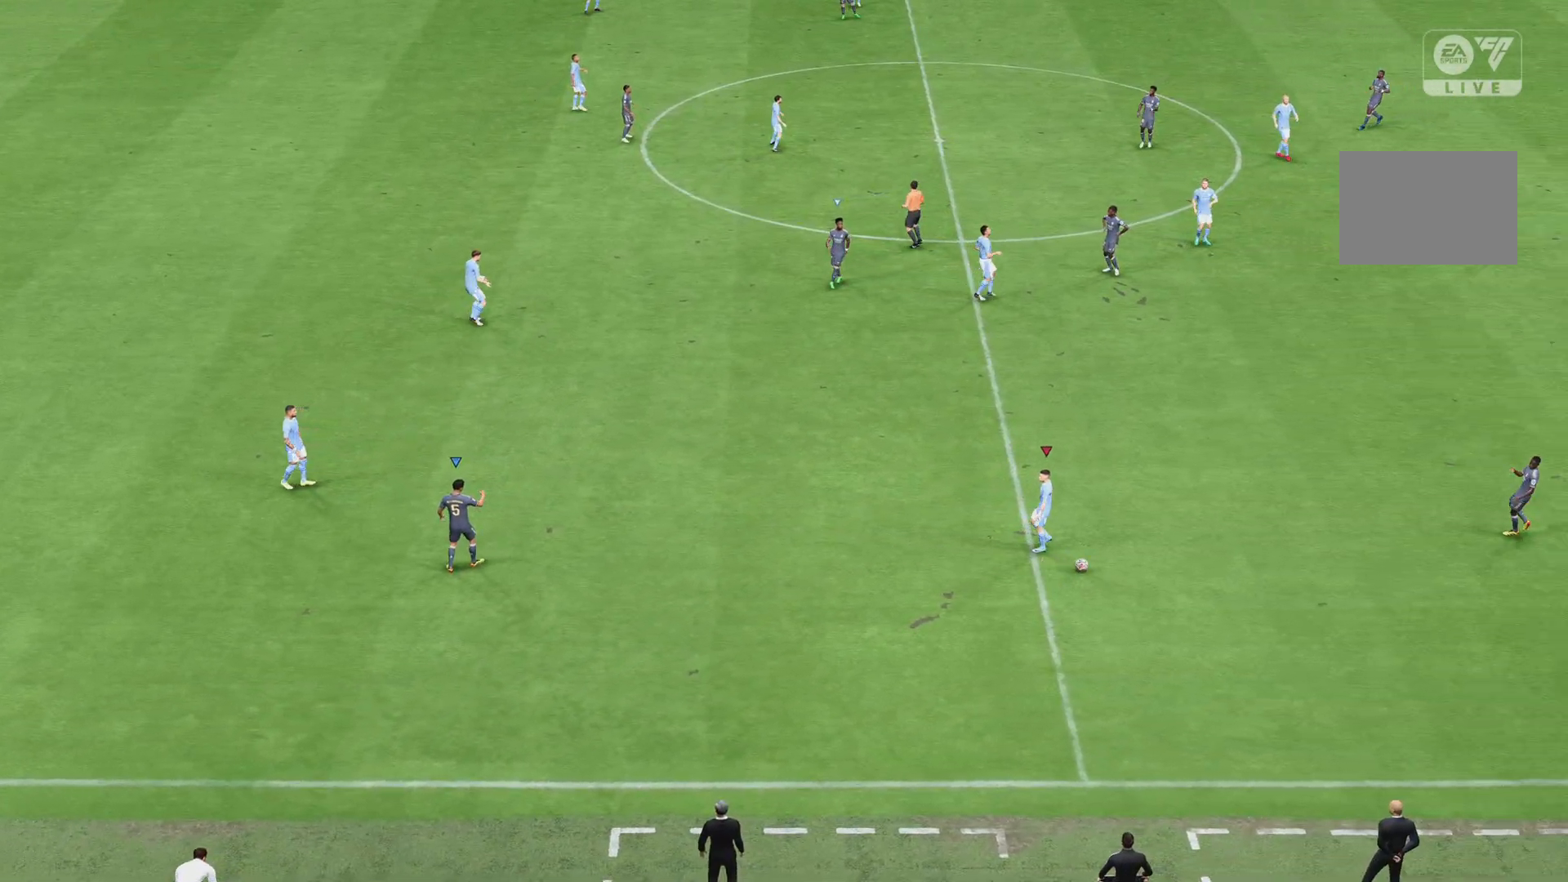
{"buttons": [], "left_stick": "center", "right_stick": "center", "events": []}
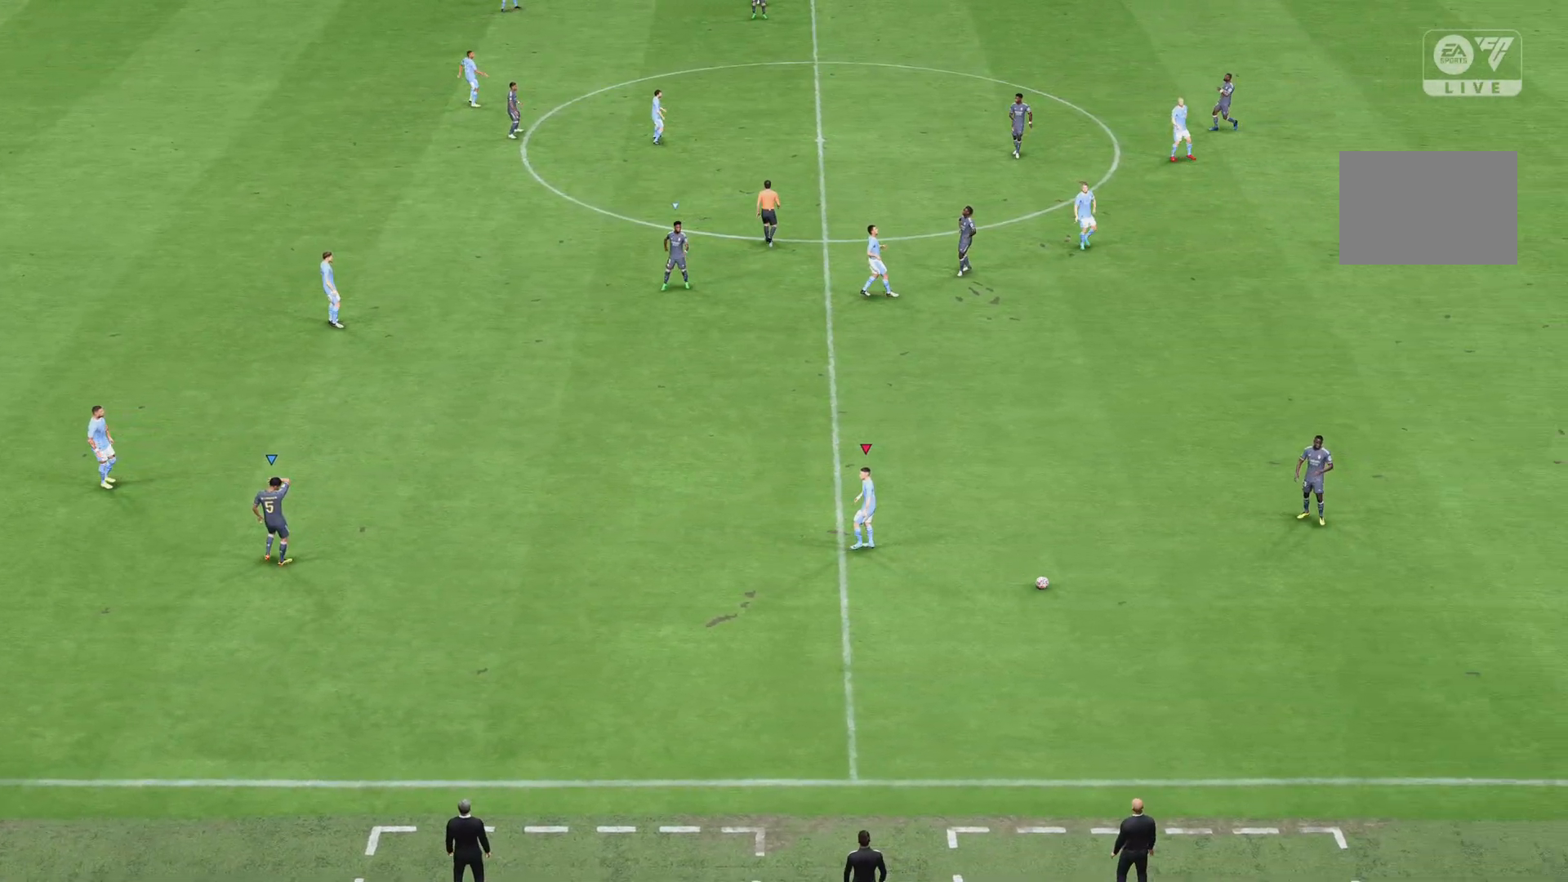
{"buttons": [], "left_stick": "center", "right_stick": "center", "events": []}
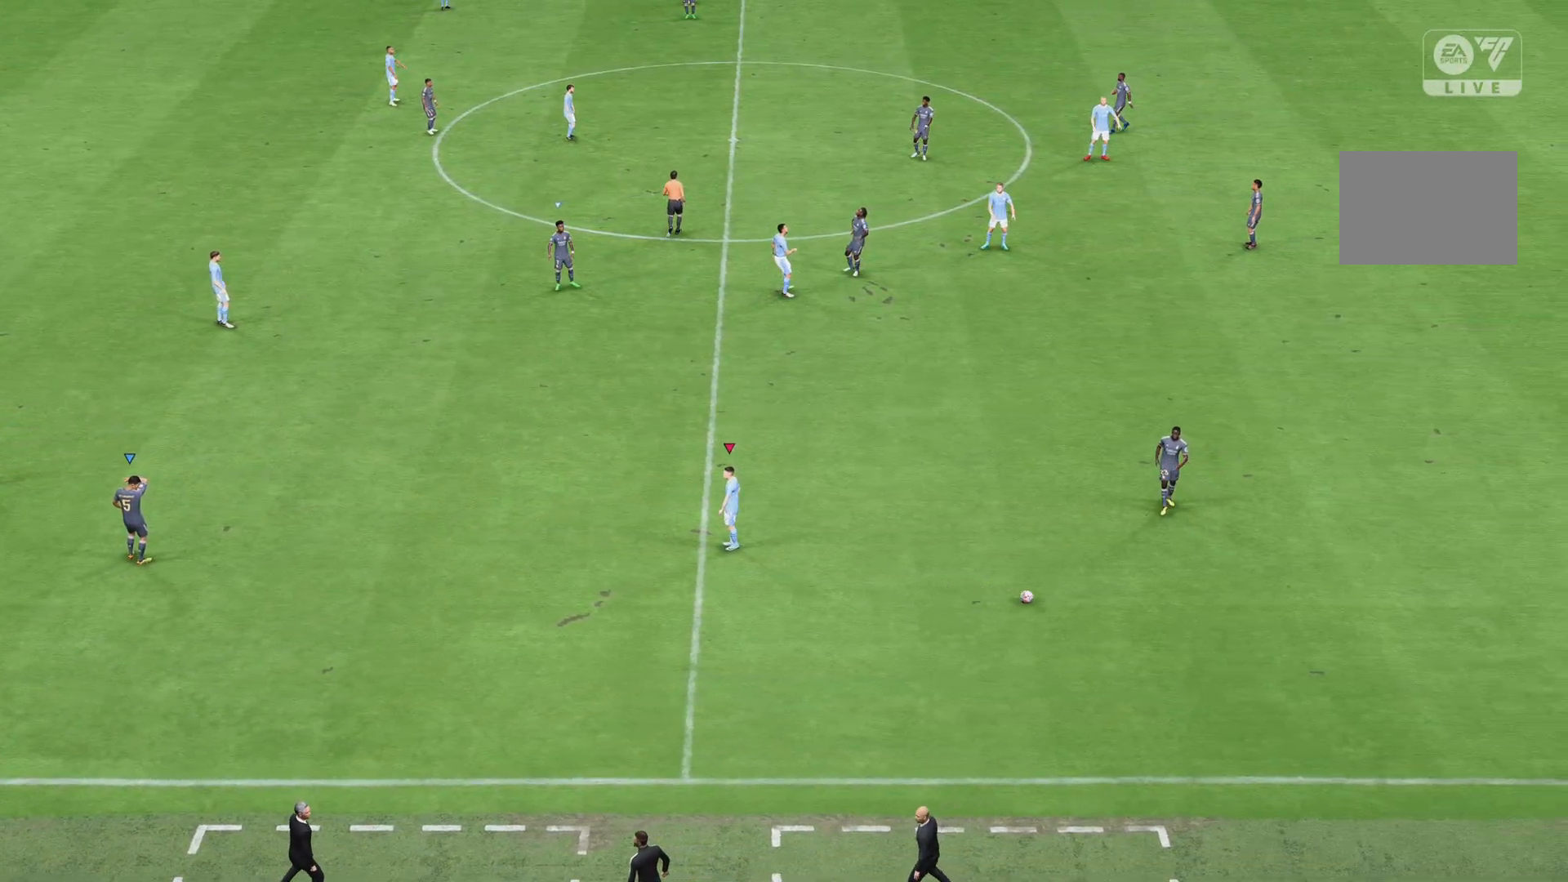
{"buttons": [], "left_stick": "center", "right_stick": "center", "events": []}
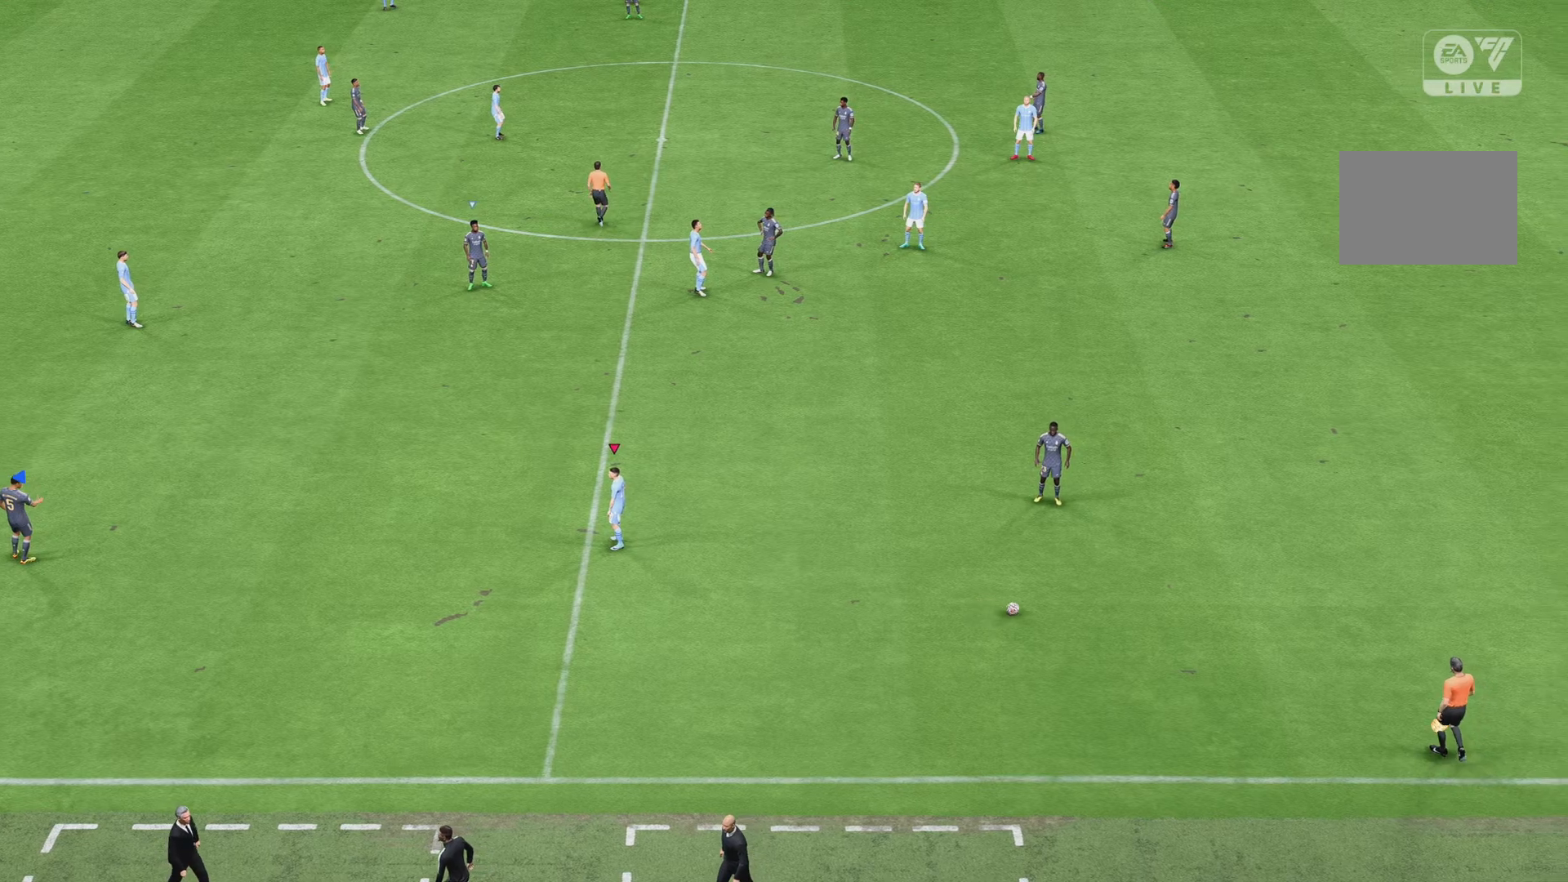
{"buttons": [], "left_stick": "center", "right_stick": "center", "events": []}